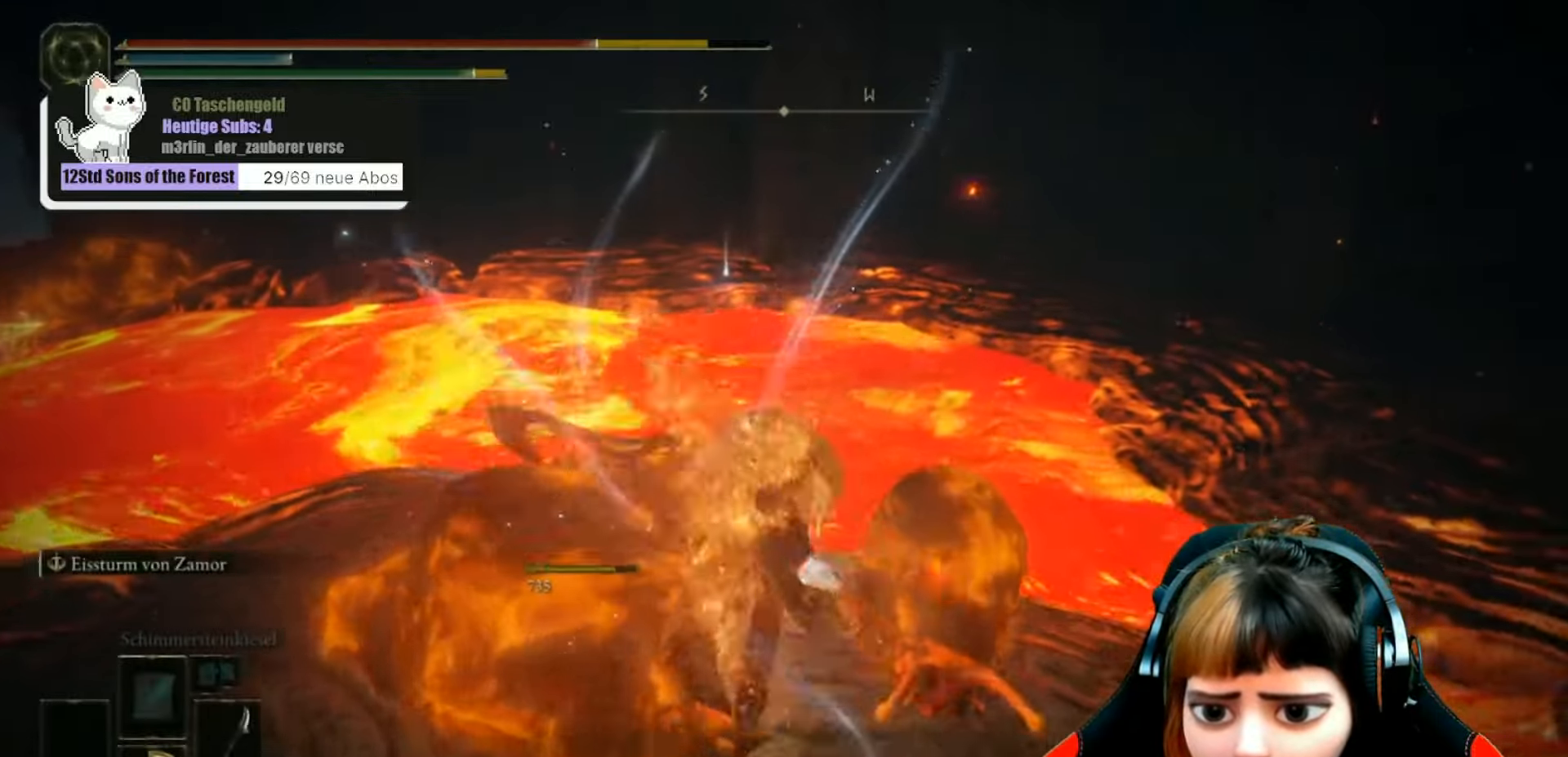
Gameplay with a controller (Xbox layout); each line is a JSON object with the inputs held at the frame after it. "events" lists button and stick changes between this image and that frame as [ms after this image, input, new state], when the widget could be followed in between. Not read: L3.
{"buttons": [], "left_stick": "center", "right_stick": "down-left", "events": [[100, "R1", "up"], [200, "R1", "down"], [333, "R1", "up"], [333, "left_stick", "center"], [400, "right_stick", "down-left"]]}
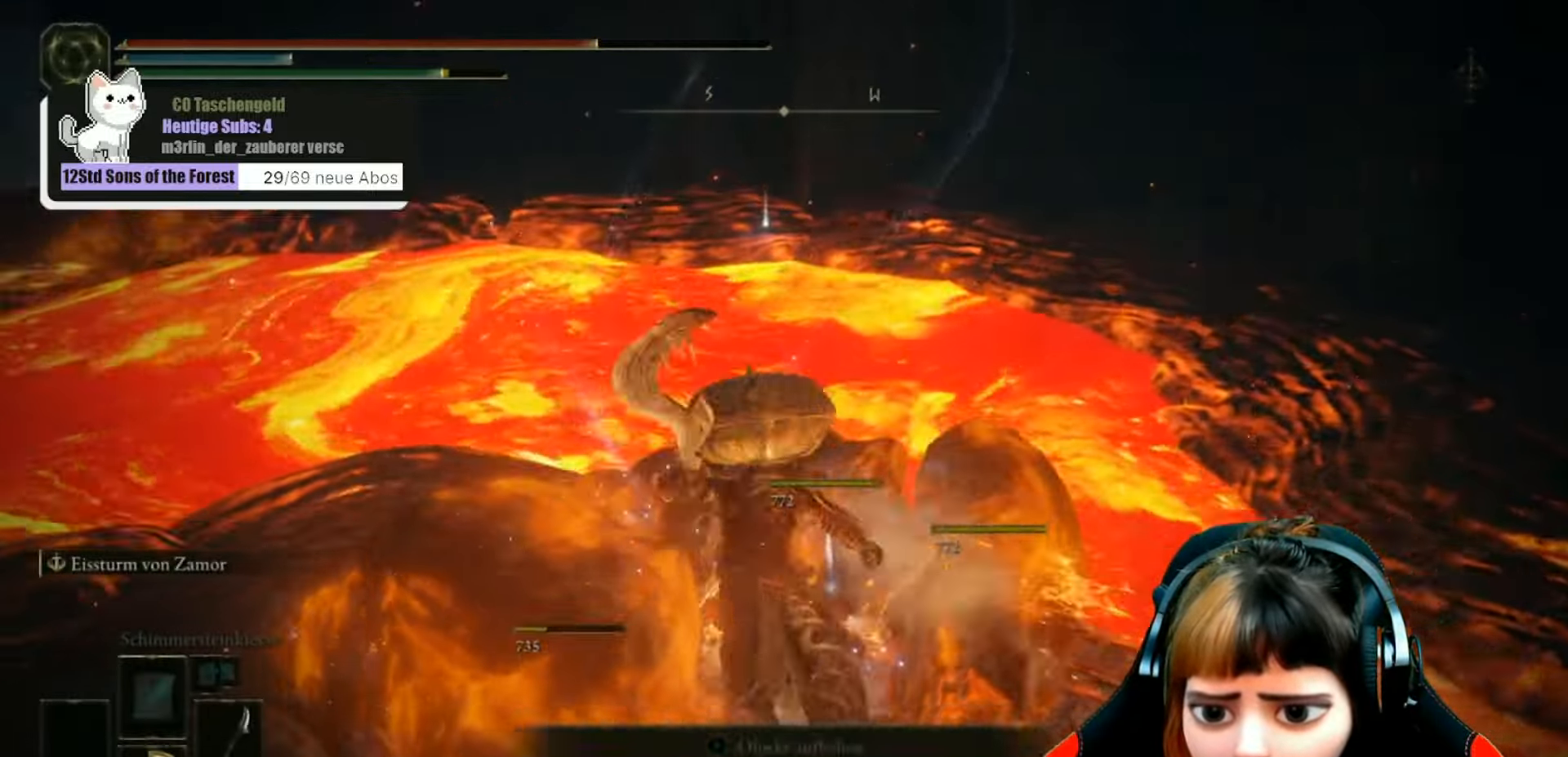
{"buttons": [], "left_stick": "center", "right_stick": "center", "events": [[233, "right_stick", "center"]]}
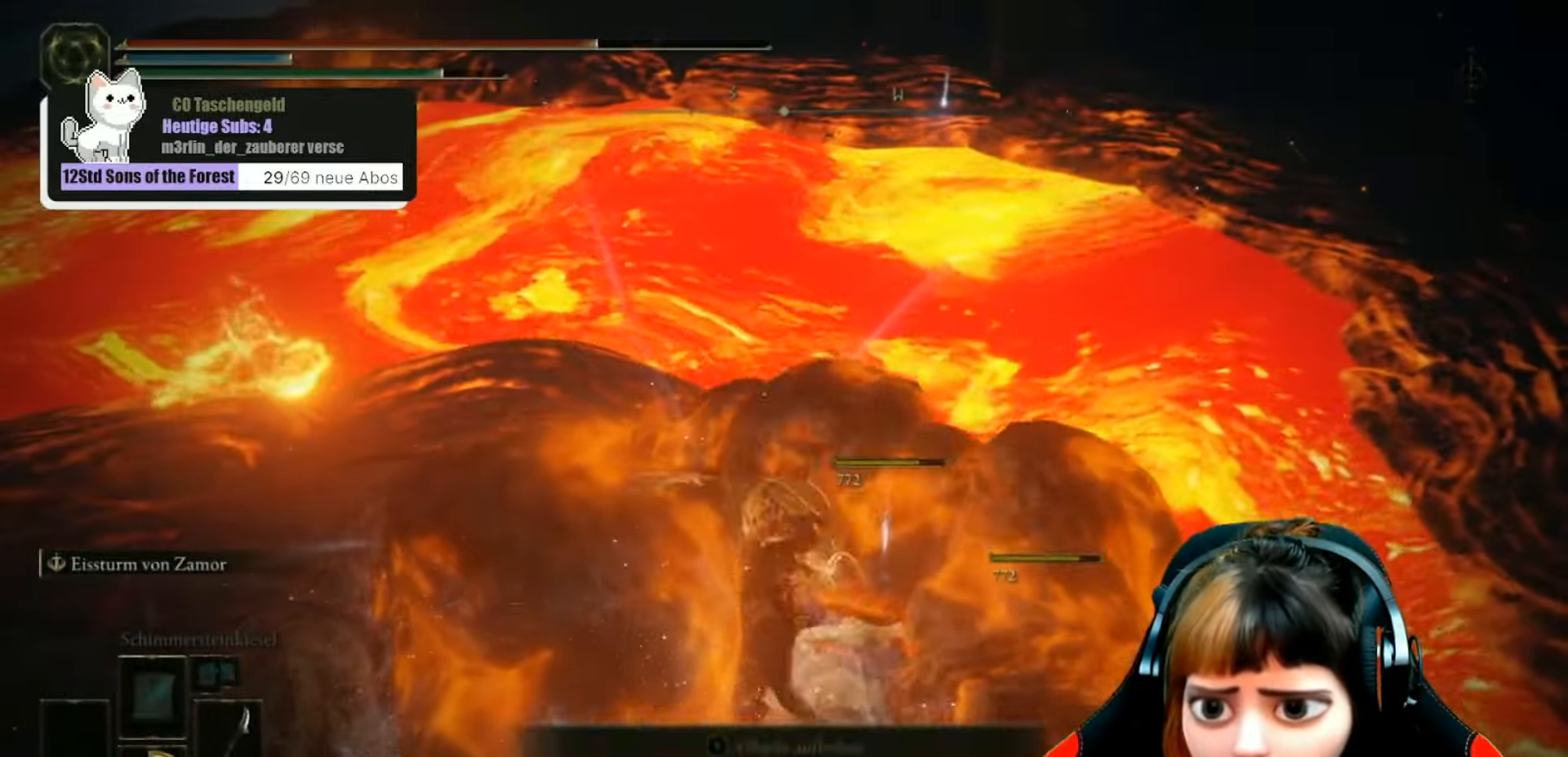
{"buttons": [], "left_stick": "center", "right_stick": "left", "events": [[133, "right_stick", "left"], [266, "left_stick", "up-right"], [433, "left_stick", "center"]]}
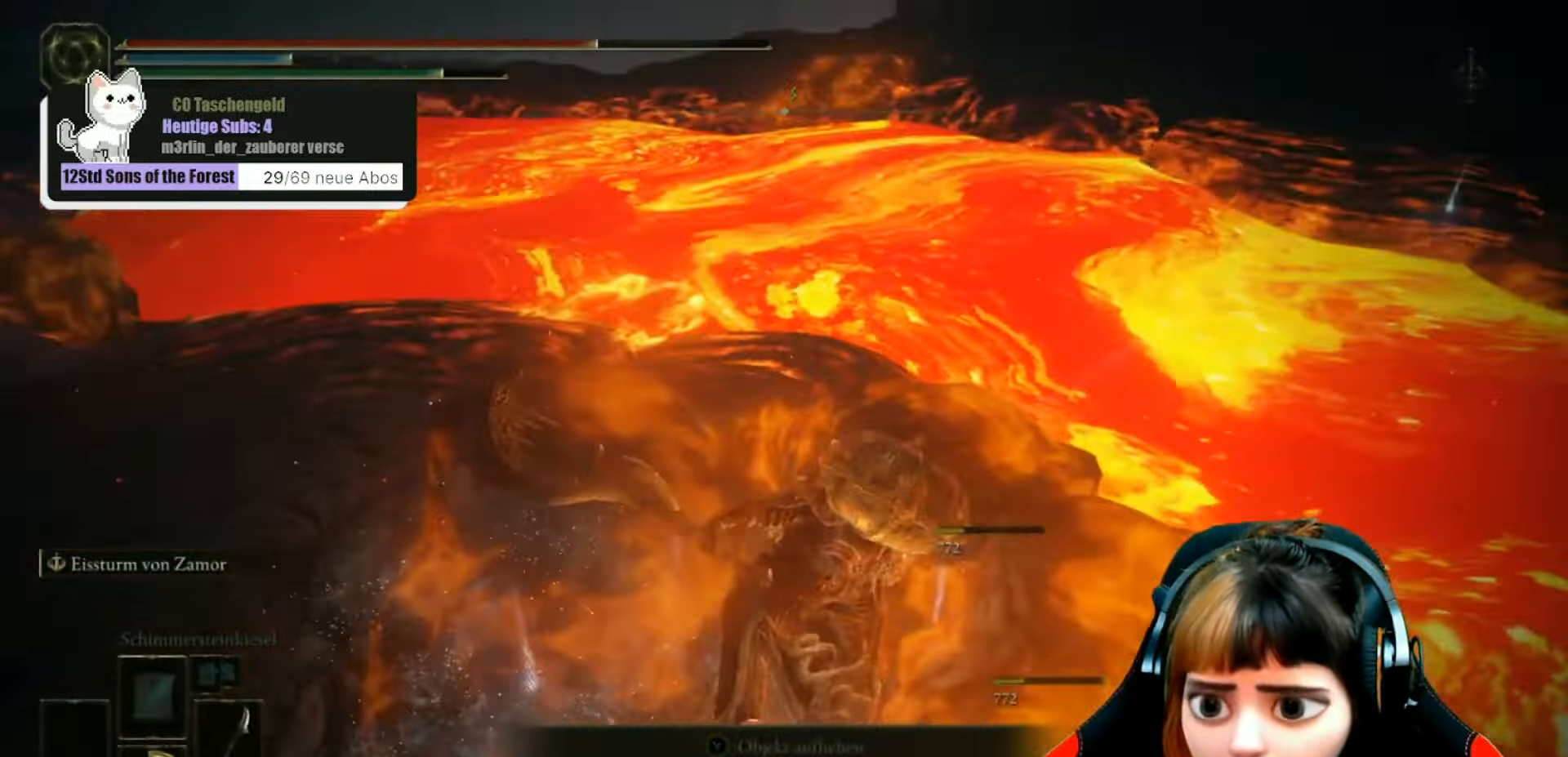
{"buttons": [], "left_stick": "up-right", "right_stick": "center", "events": [[33, "right_stick", "center"], [133, "left_stick", "up-right"], [366, "Y", "down"], [466, "Y", "up"]]}
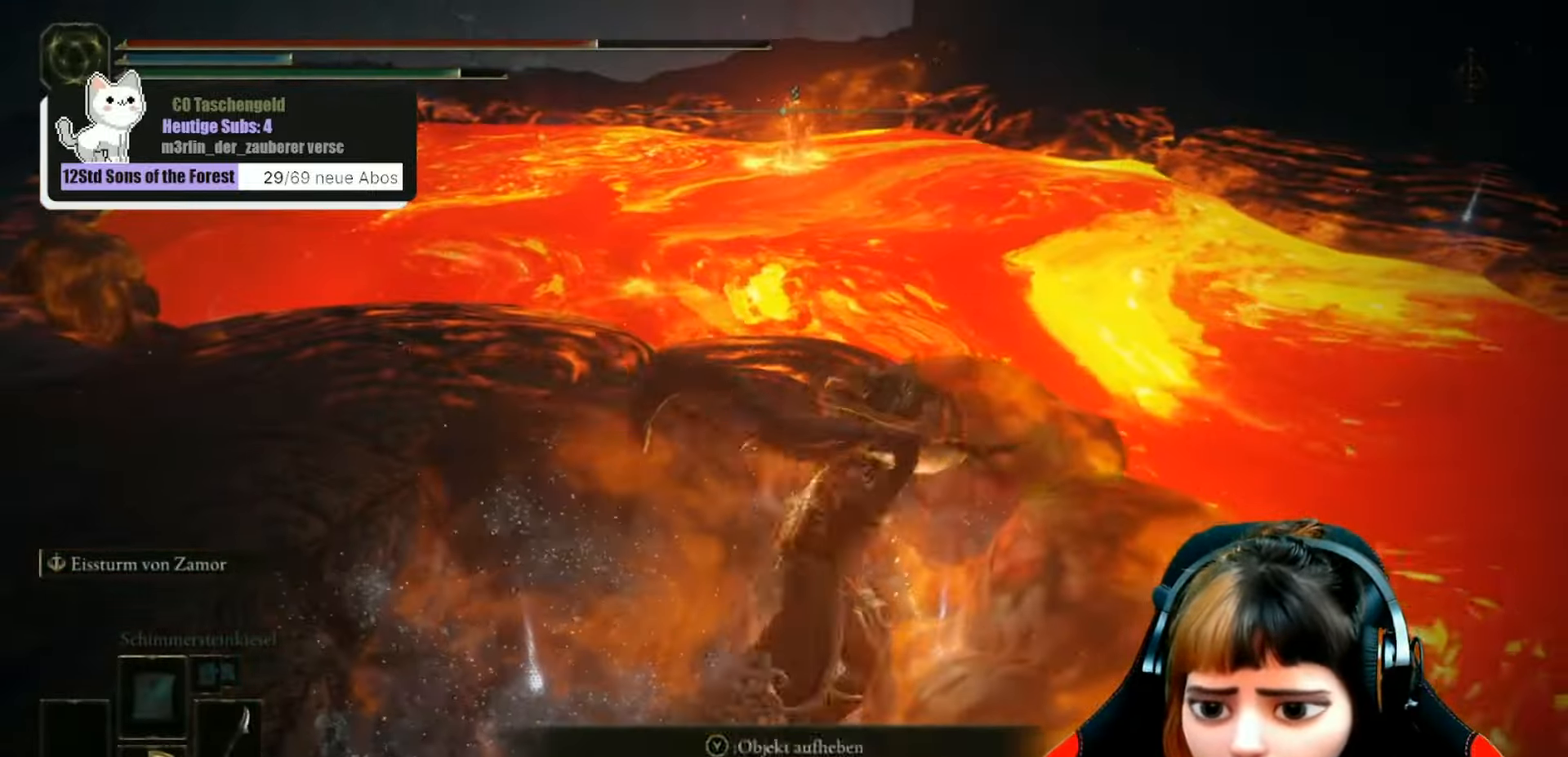
{"buttons": [], "left_stick": "left", "right_stick": "center", "events": [[66, "Y", "down"], [133, "Y", "up"], [266, "Y", "down"], [333, "Y", "up"], [333, "left_stick", "left"]]}
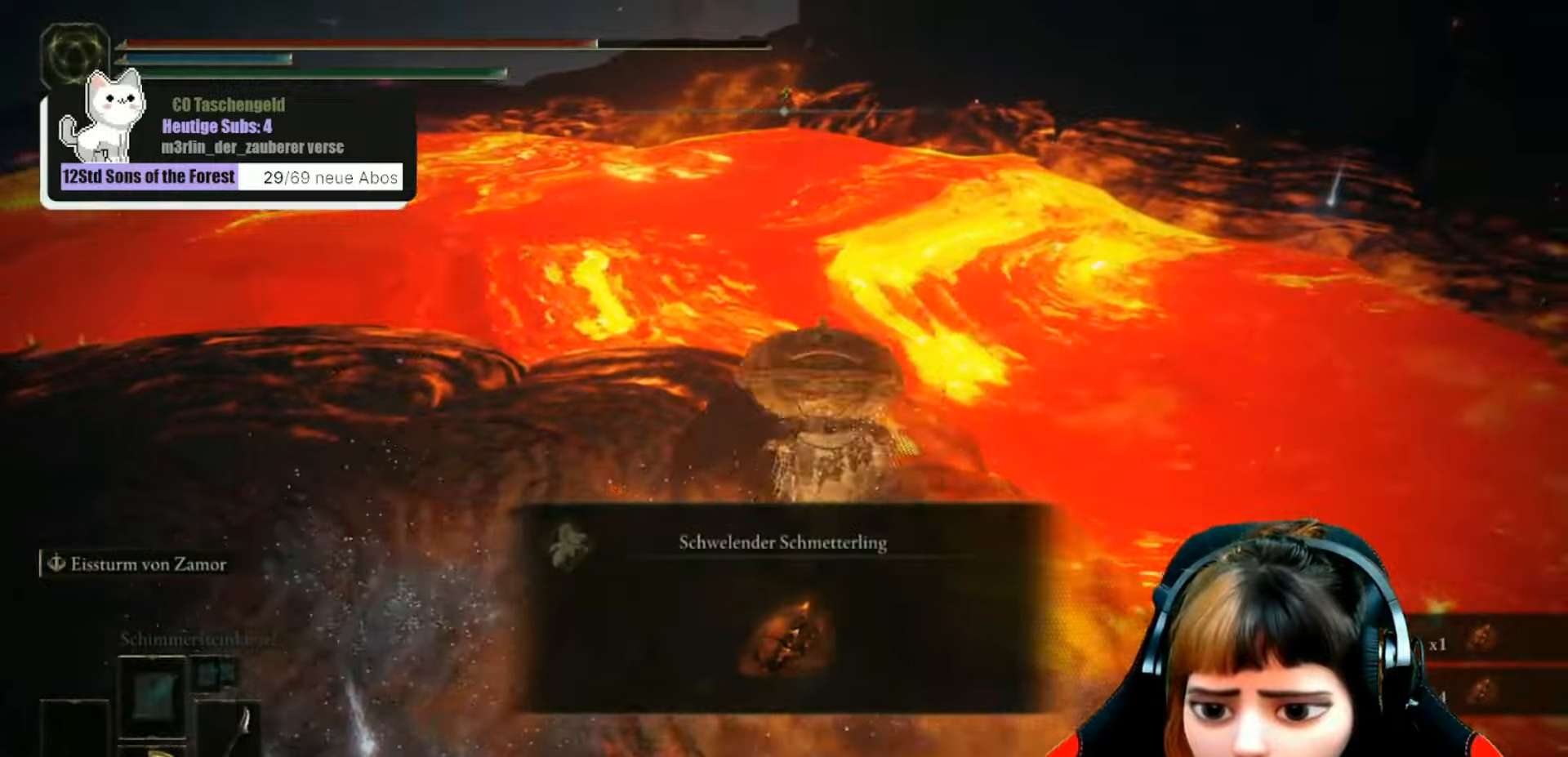
{"buttons": [], "left_stick": "up-left", "right_stick": "center", "events": [[133, "right_stick", "left"], [433, "left_stick", "up-left"], [500, "right_stick", "center"]]}
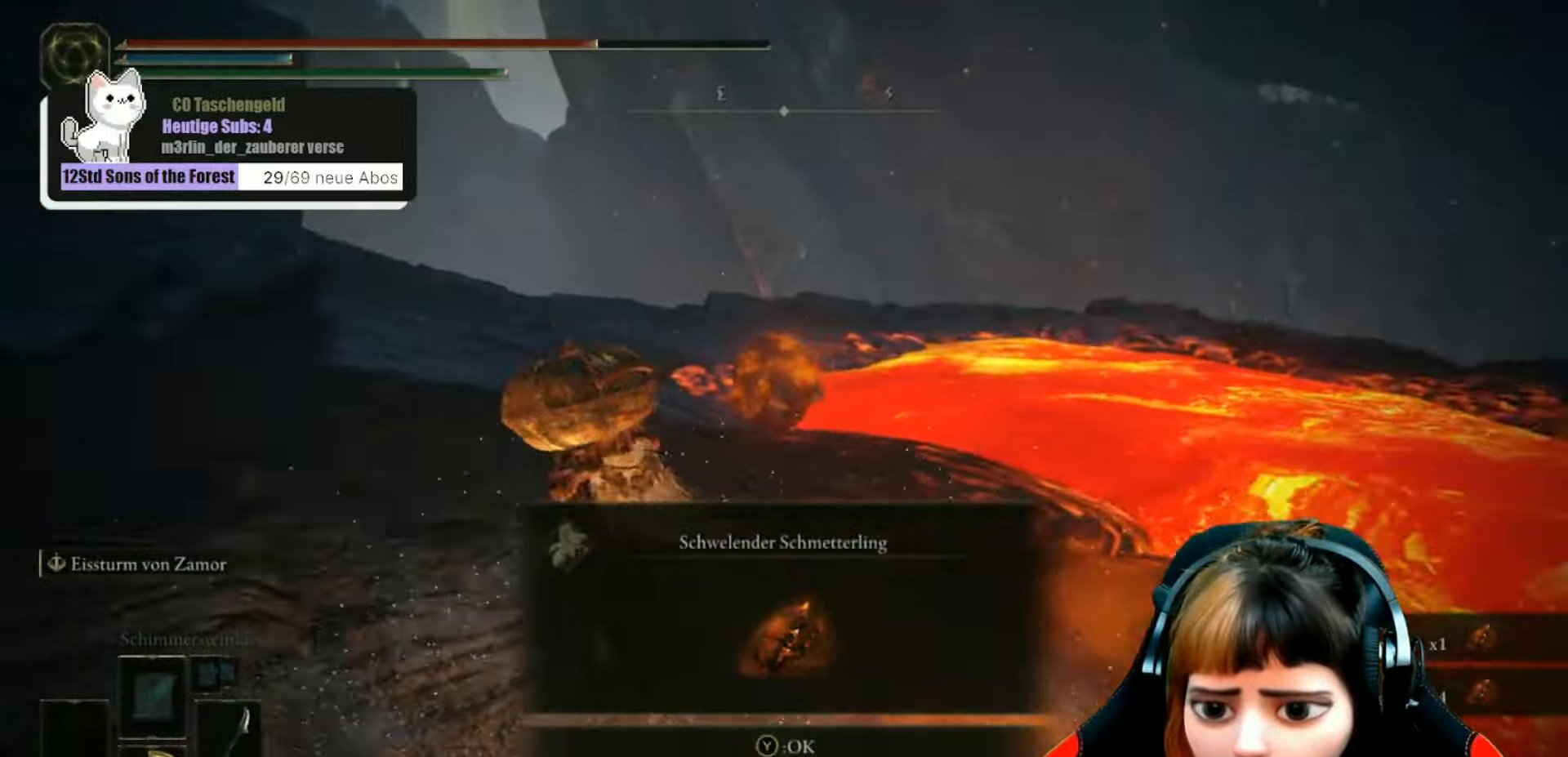
{"buttons": [], "left_stick": "up", "right_stick": "left", "events": [[100, "Y", "down"], [200, "Y", "up"], [367, "right_stick", "left"], [433, "left_stick", "up"]]}
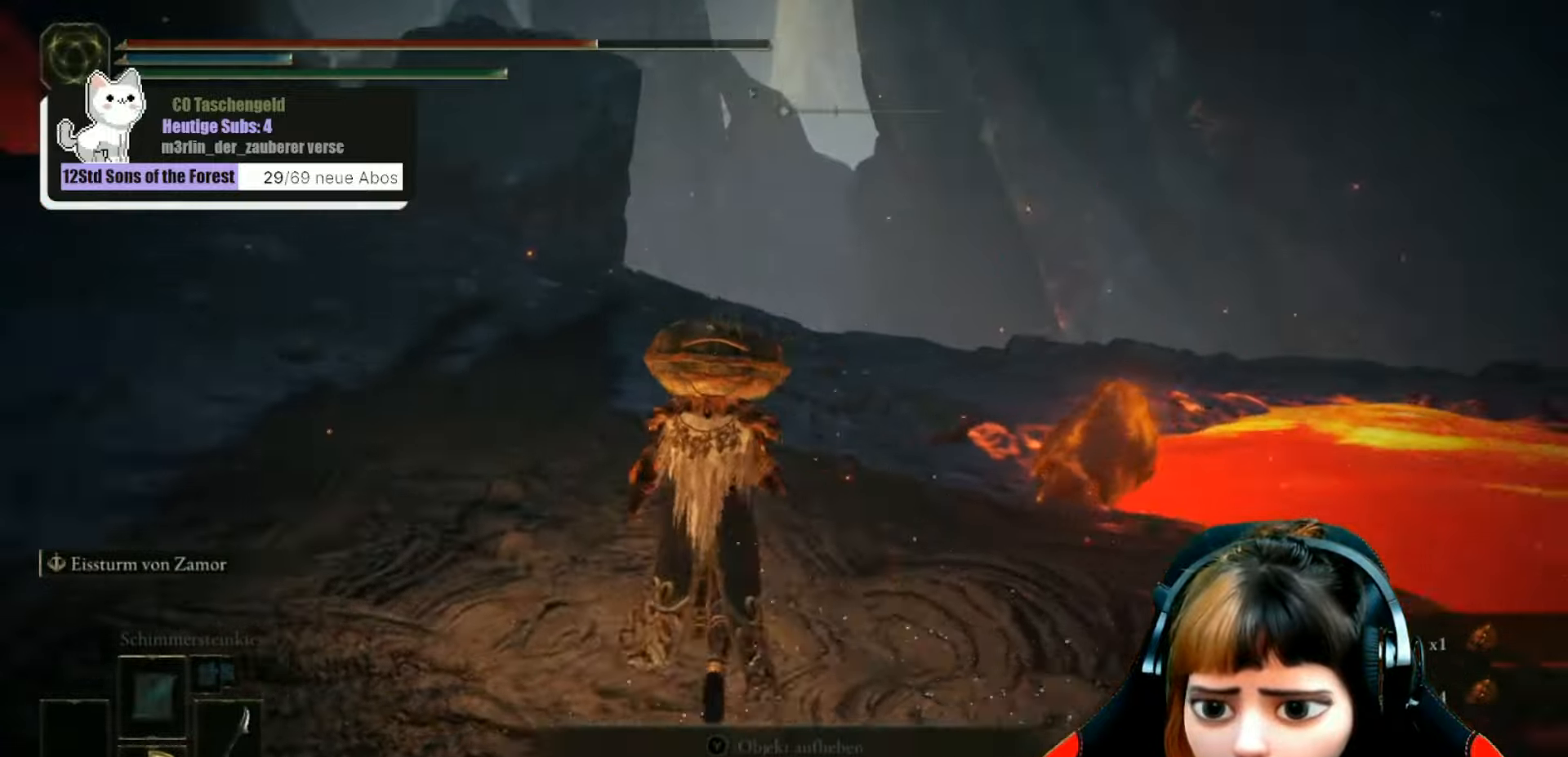
{"buttons": [], "left_stick": "up-left", "right_stick": "center", "events": [[33, "right_stick", "center"], [233, "right_stick", "right"], [300, "right_stick", "down-right"], [333, "left_stick", "up-left"], [467, "right_stick", "center"]]}
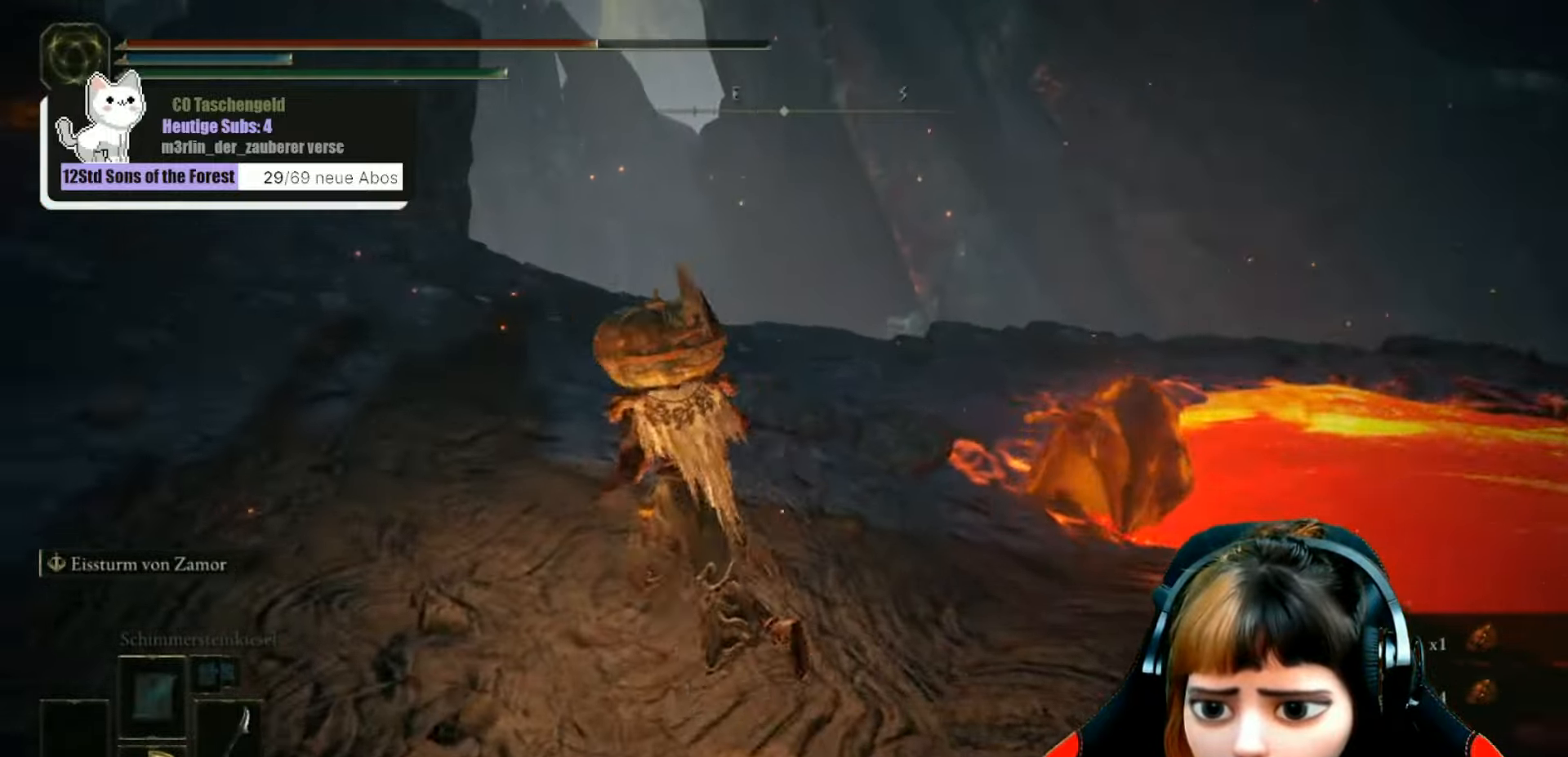
{"buttons": [], "left_stick": "up", "right_stick": "center", "events": [[200, "left_stick", "up"], [233, "B", "down"], [333, "B", "up"]]}
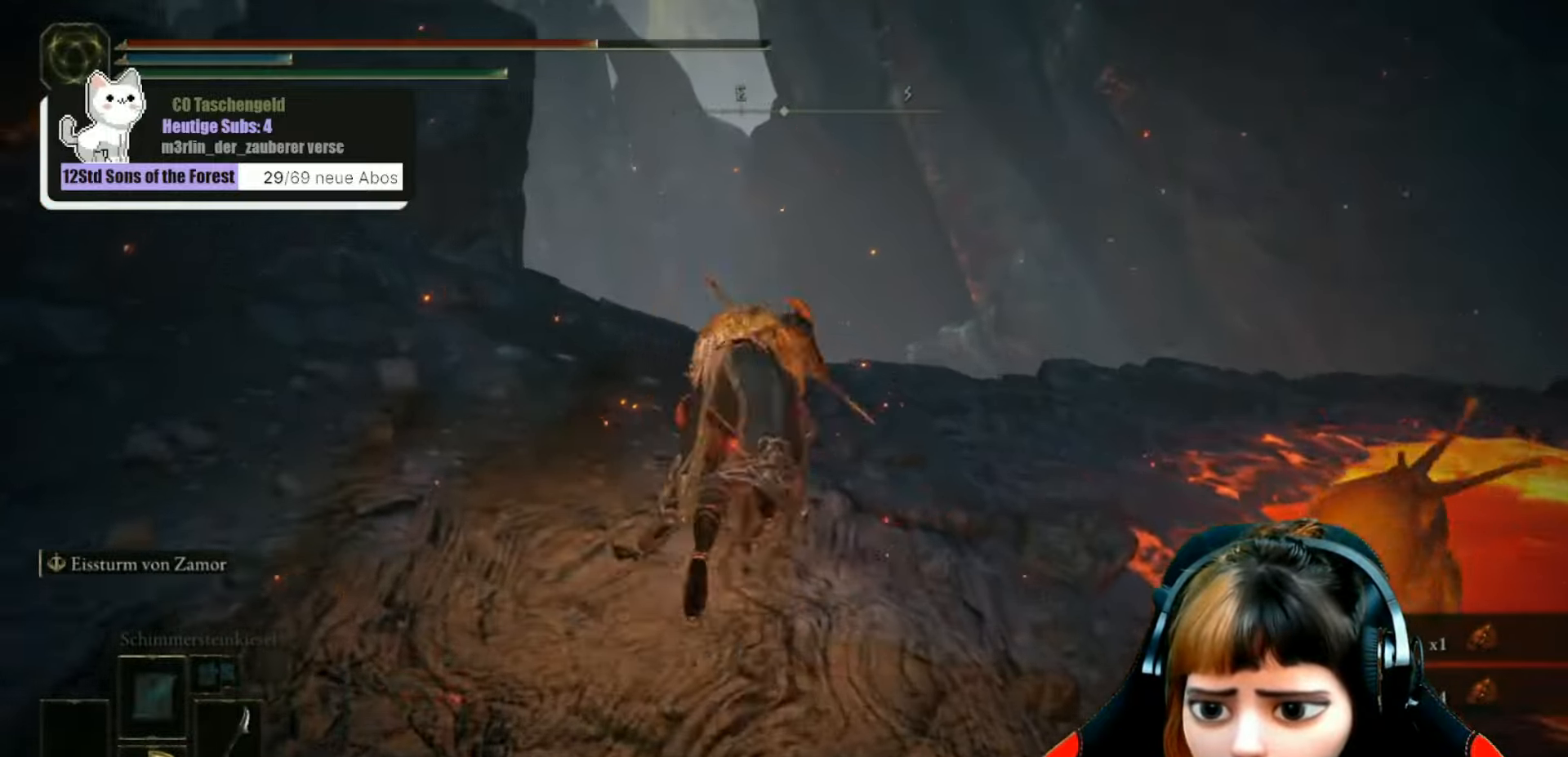
{"buttons": [], "left_stick": "up", "right_stick": "down-right", "events": [[67, "right_stick", "down-right"]]}
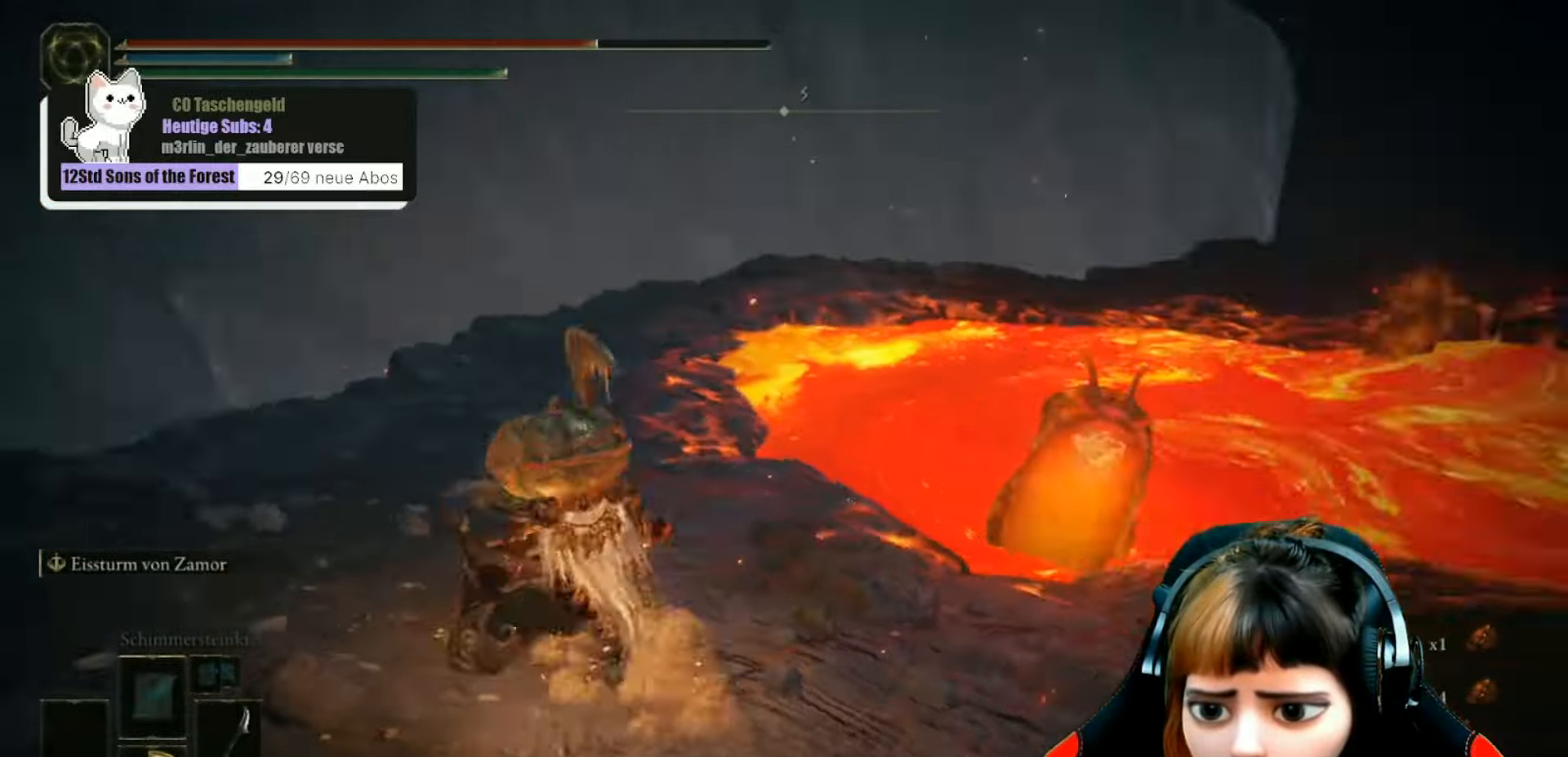
{"buttons": [], "left_stick": "up", "right_stick": "down-right", "events": [[167, "left_stick", "up-left"], [433, "left_stick", "up"]]}
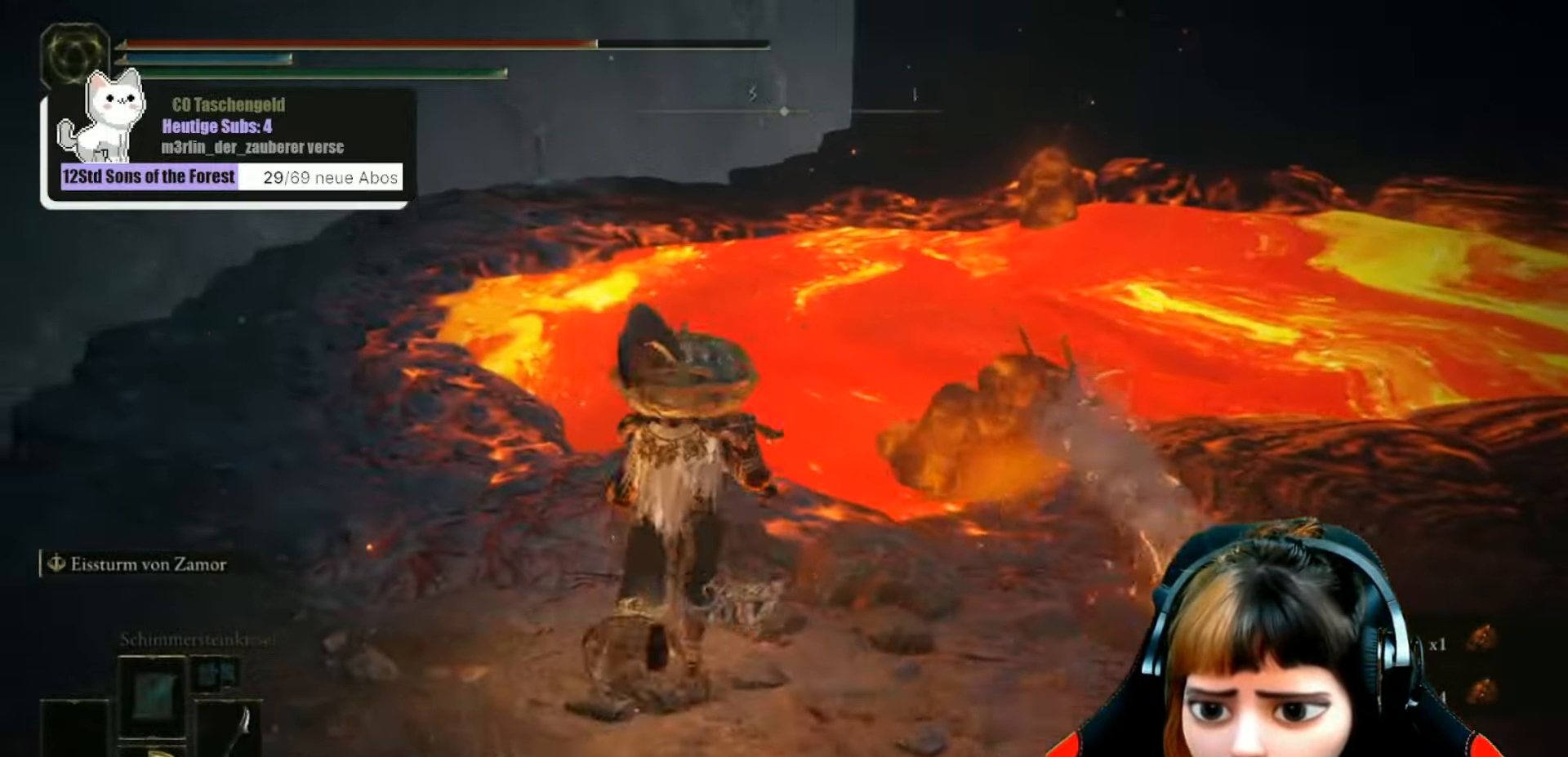
{"buttons": [], "left_stick": "up-right", "right_stick": "down-right", "events": [[33, "R1", "down"], [100, "left_stick", "up-right"], [167, "R1", "up"]]}
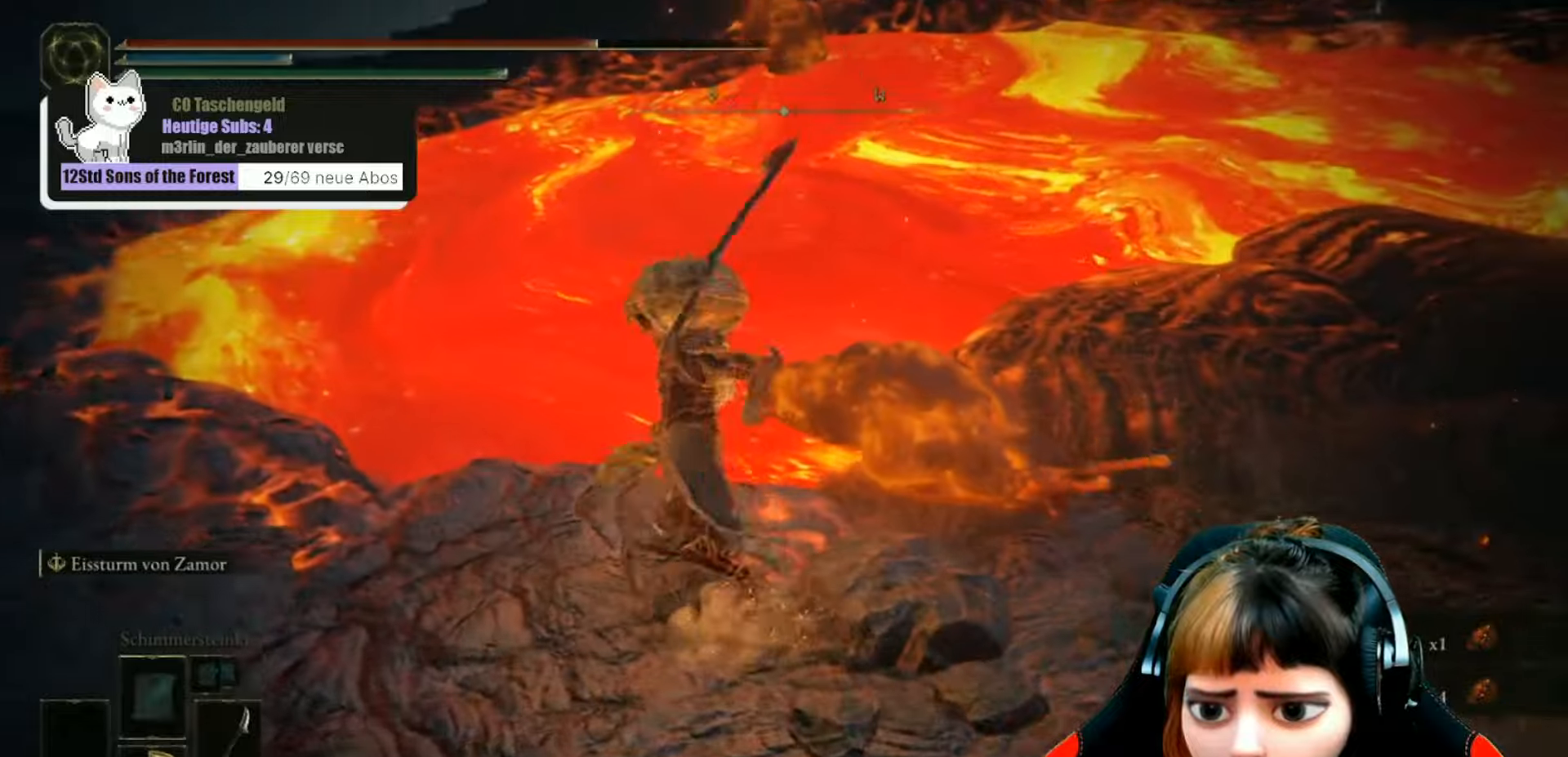
{"buttons": [], "left_stick": "right", "right_stick": "right", "events": [[167, "right_stick", "center"], [267, "right_stick", "right"], [300, "left_stick", "right"]]}
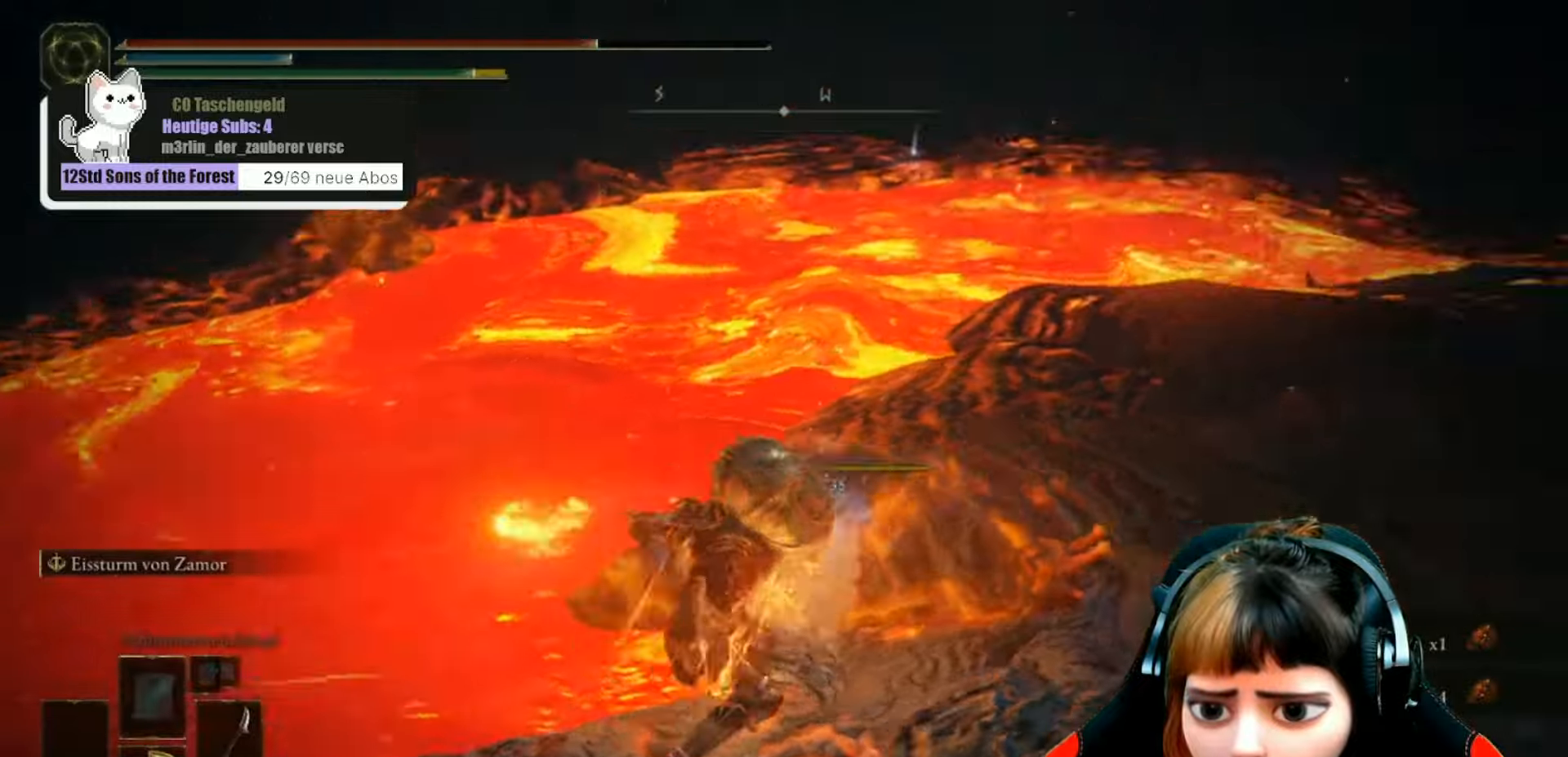
{"buttons": [], "left_stick": "up-right", "right_stick": "right", "events": [[367, "left_stick", "up-right"]]}
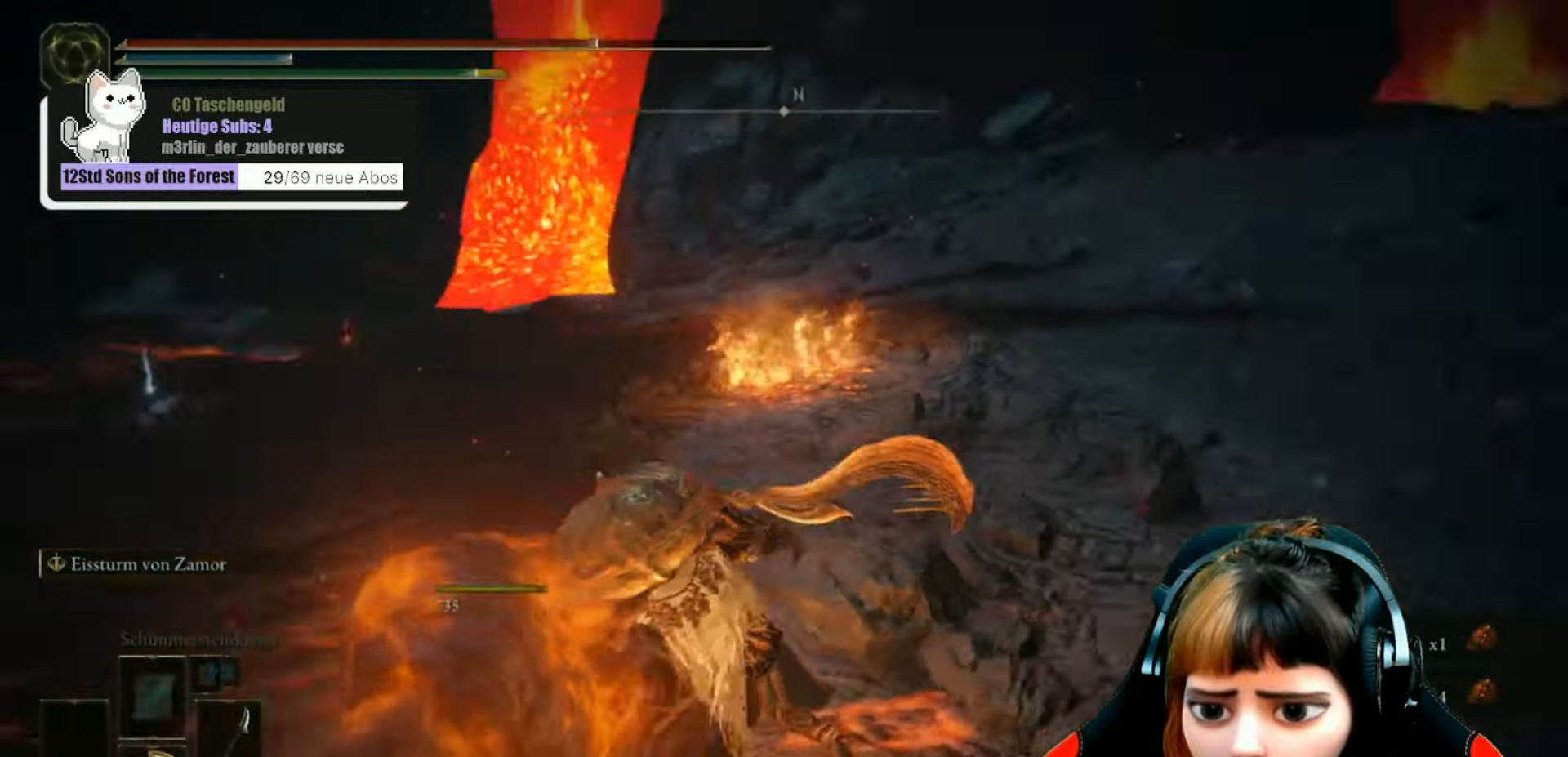
{"buttons": [], "left_stick": "up", "right_stick": "center", "events": [[100, "left_stick", "up"], [234, "right_stick", "center"]]}
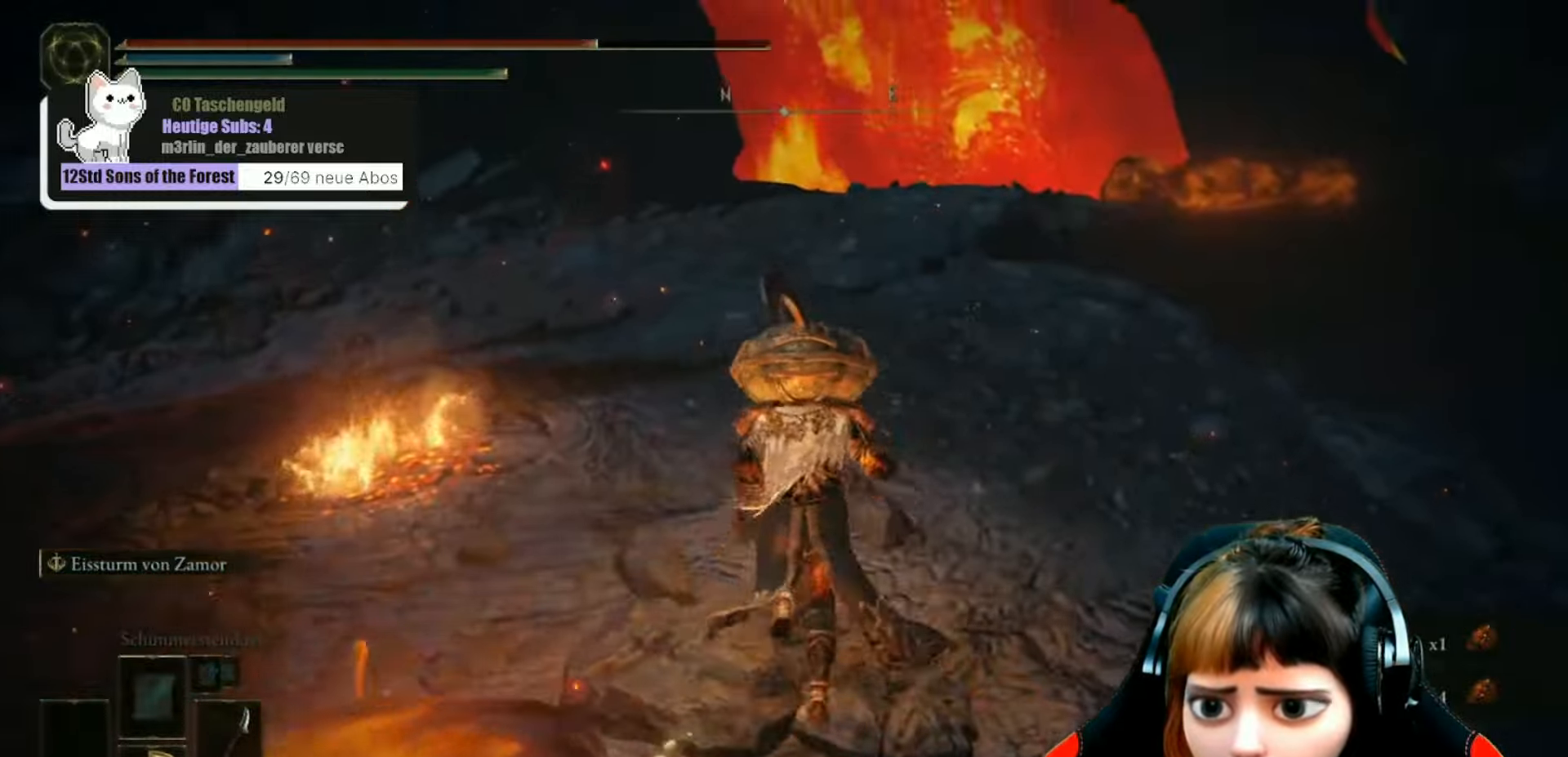
{"buttons": [], "left_stick": "up", "right_stick": "center", "events": [[34, "right_stick", "right"], [234, "right_stick", "center"]]}
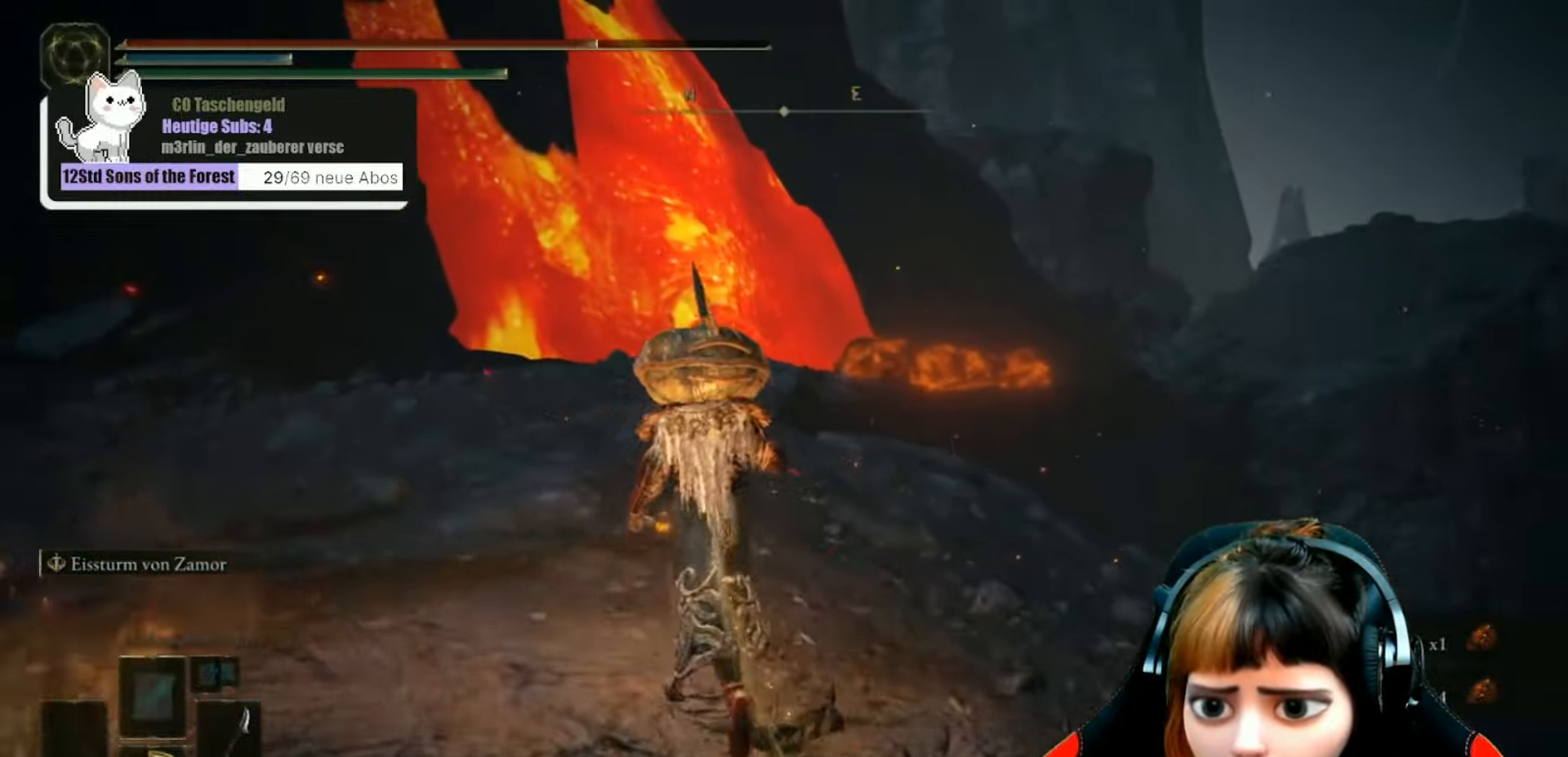
{"buttons": ["B"], "left_stick": "up", "right_stick": "center", "events": [[100, "B", "down"]]}
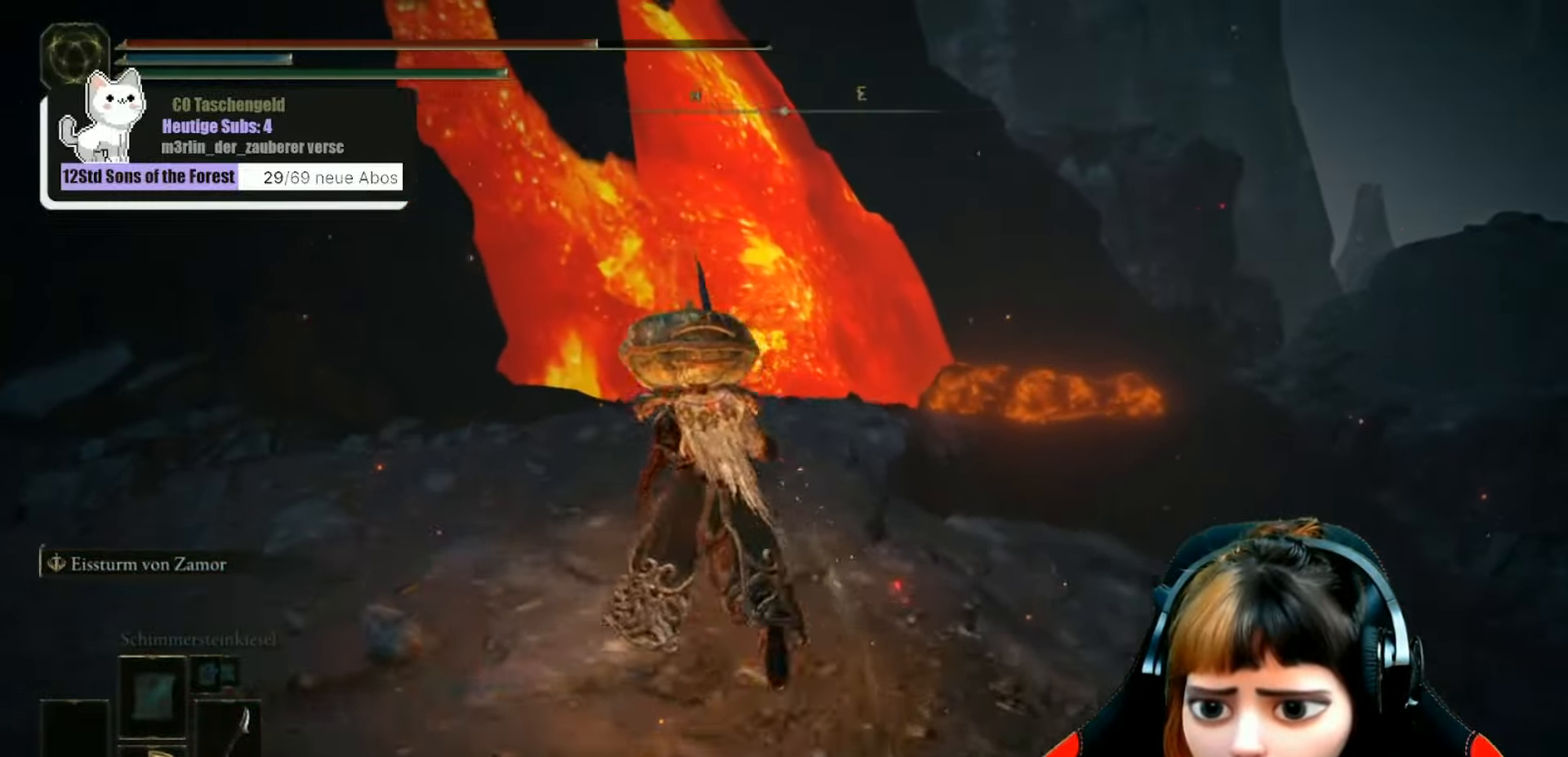
{"buttons": ["B"], "left_stick": "up", "right_stick": "center", "events": []}
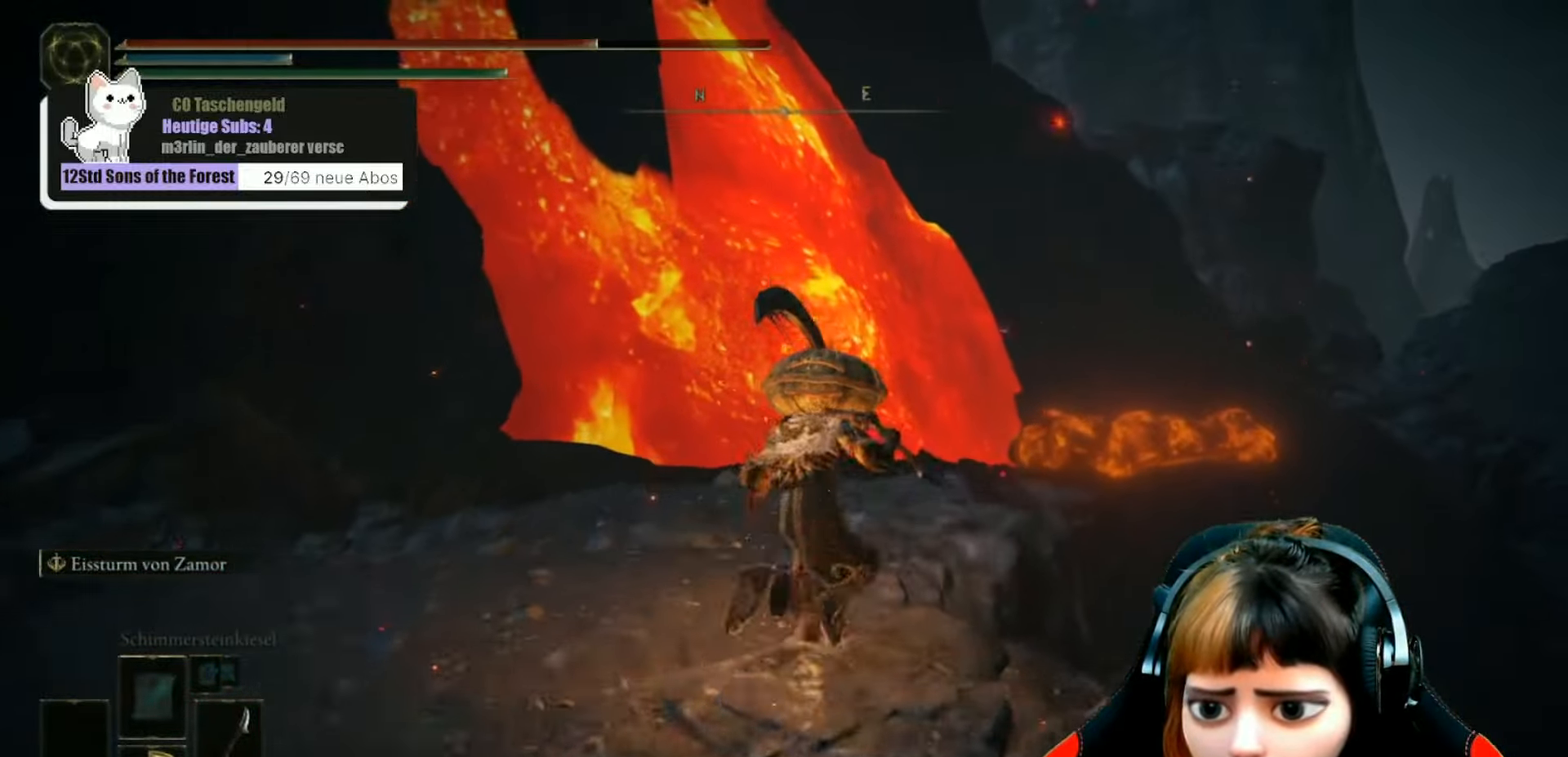
{"buttons": [], "left_stick": "up", "right_stick": "center", "events": [[234, "B", "up"]]}
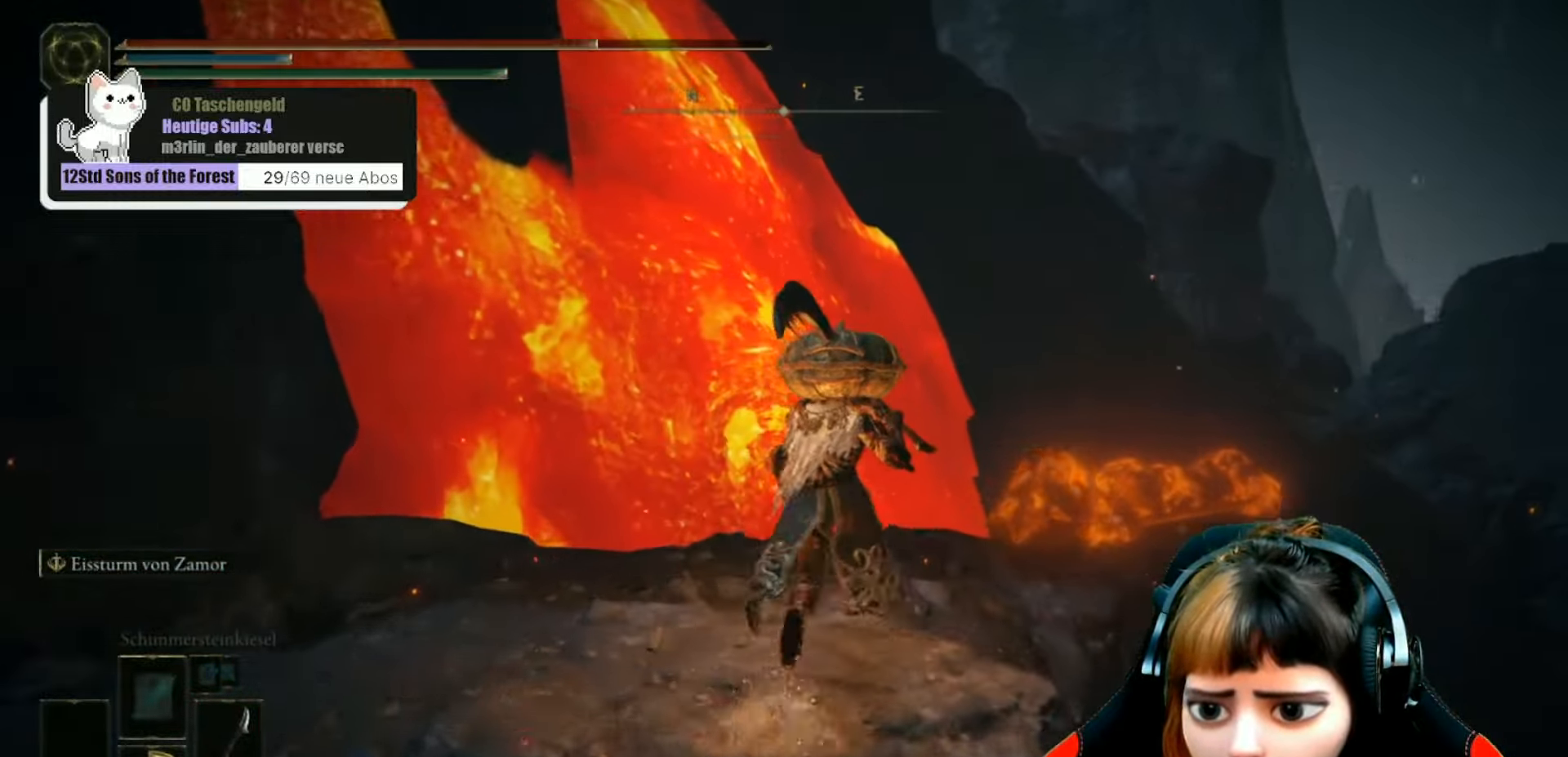
{"buttons": [], "left_stick": "up", "right_stick": "down-right", "events": [[34, "right_stick", "down-right"]]}
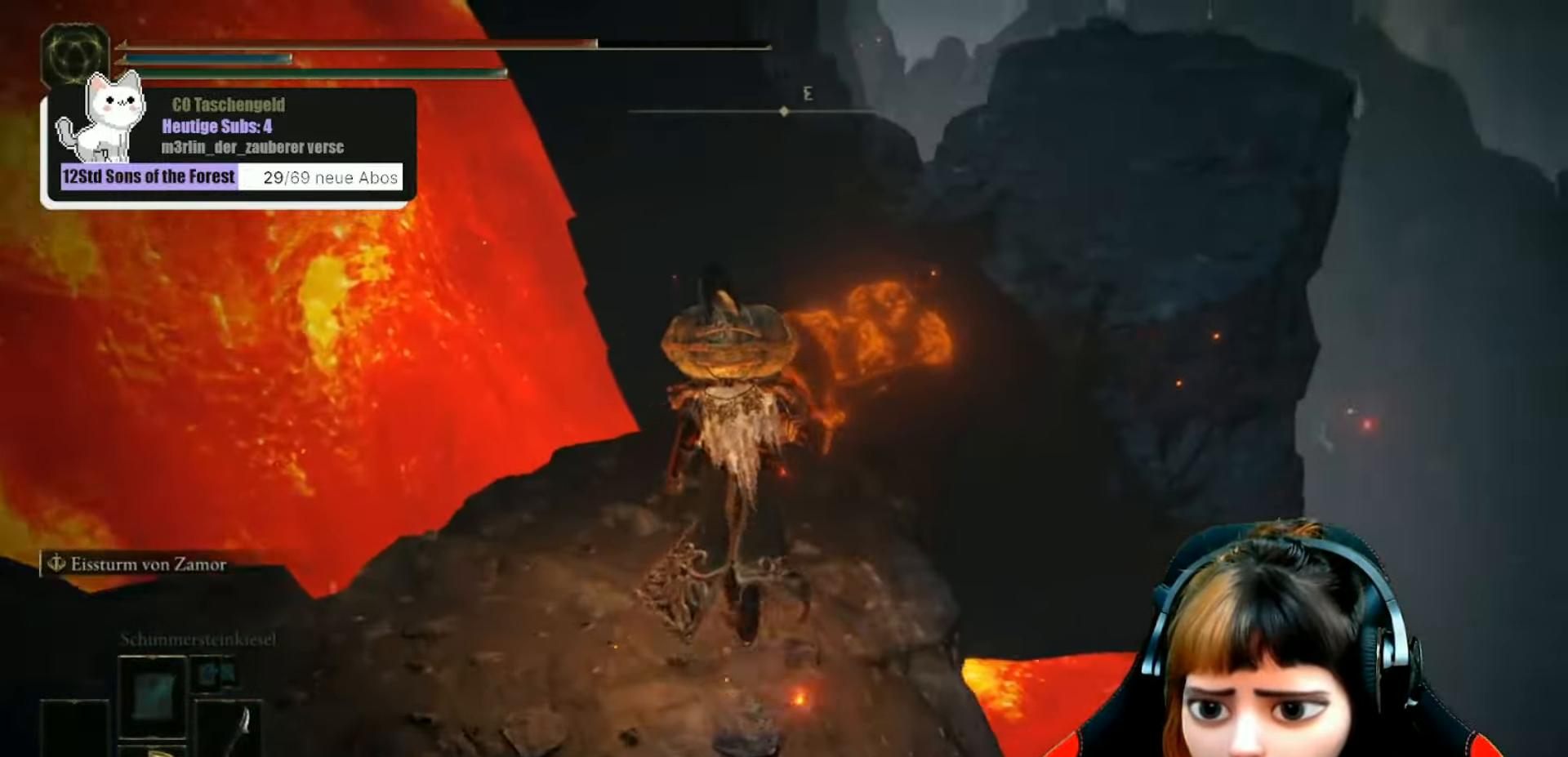
{"buttons": ["R1"], "left_stick": "up", "right_stick": "center", "events": [[234, "R1", "down"], [267, "right_stick", "down"], [334, "R1", "up"], [400, "right_stick", "center"], [467, "R1", "down"]]}
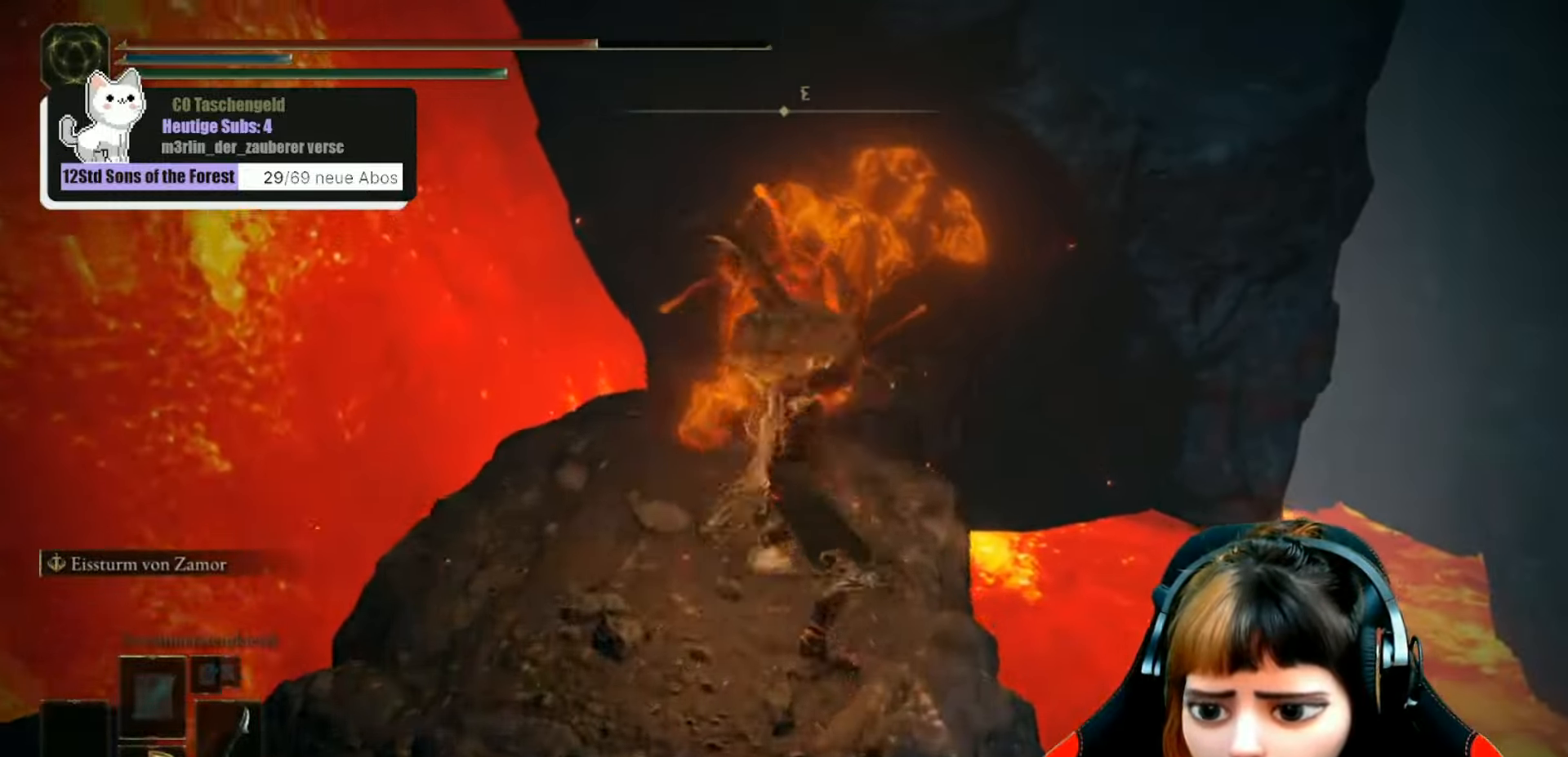
{"buttons": ["R1"], "left_stick": "up", "right_stick": "center", "events": [[100, "R1", "up"], [200, "R1", "down"], [366, "R1", "up"], [500, "R1", "down"]]}
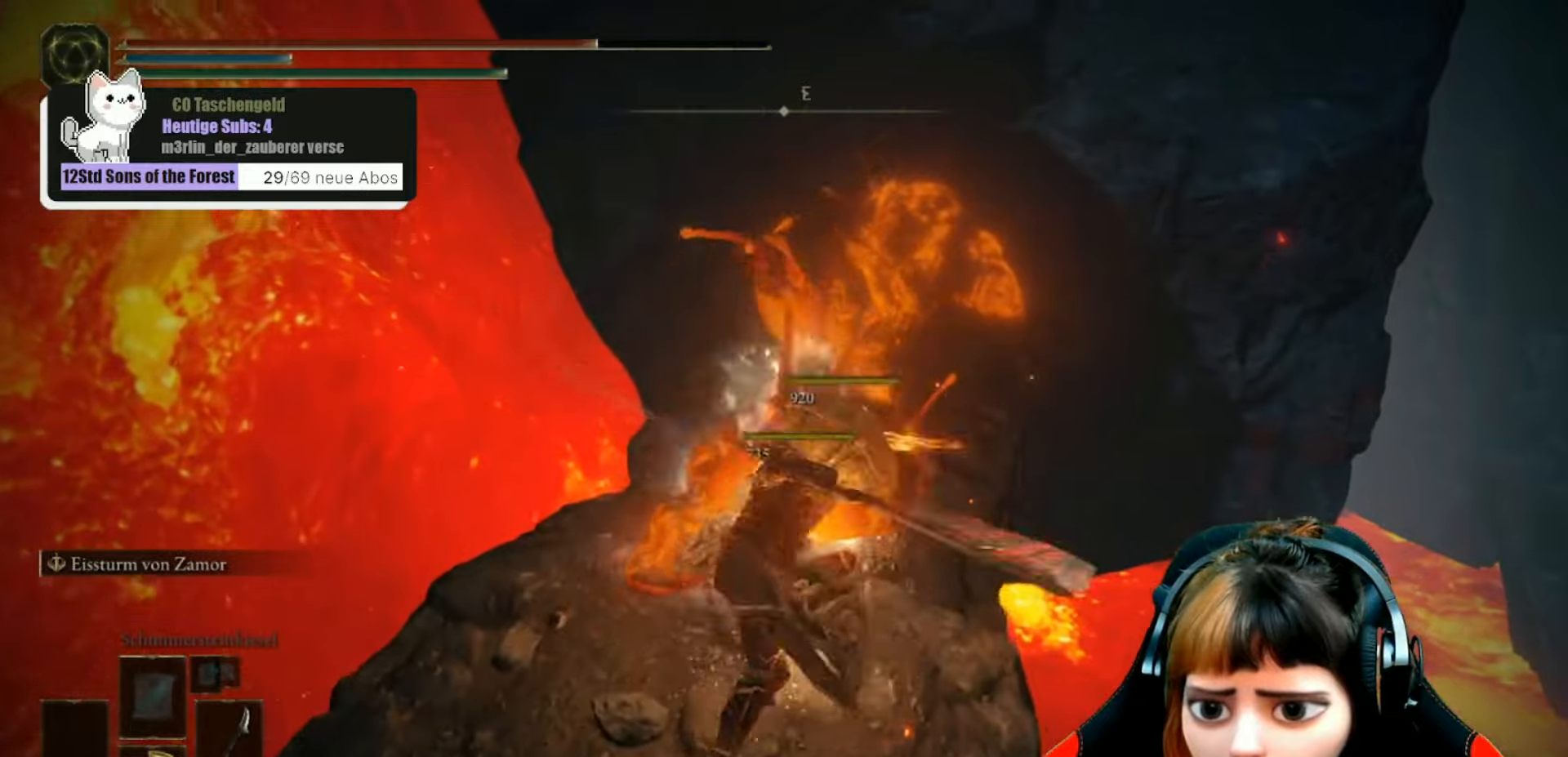
{"buttons": [], "left_stick": "up", "right_stick": "center", "events": [[133, "R1", "up"]]}
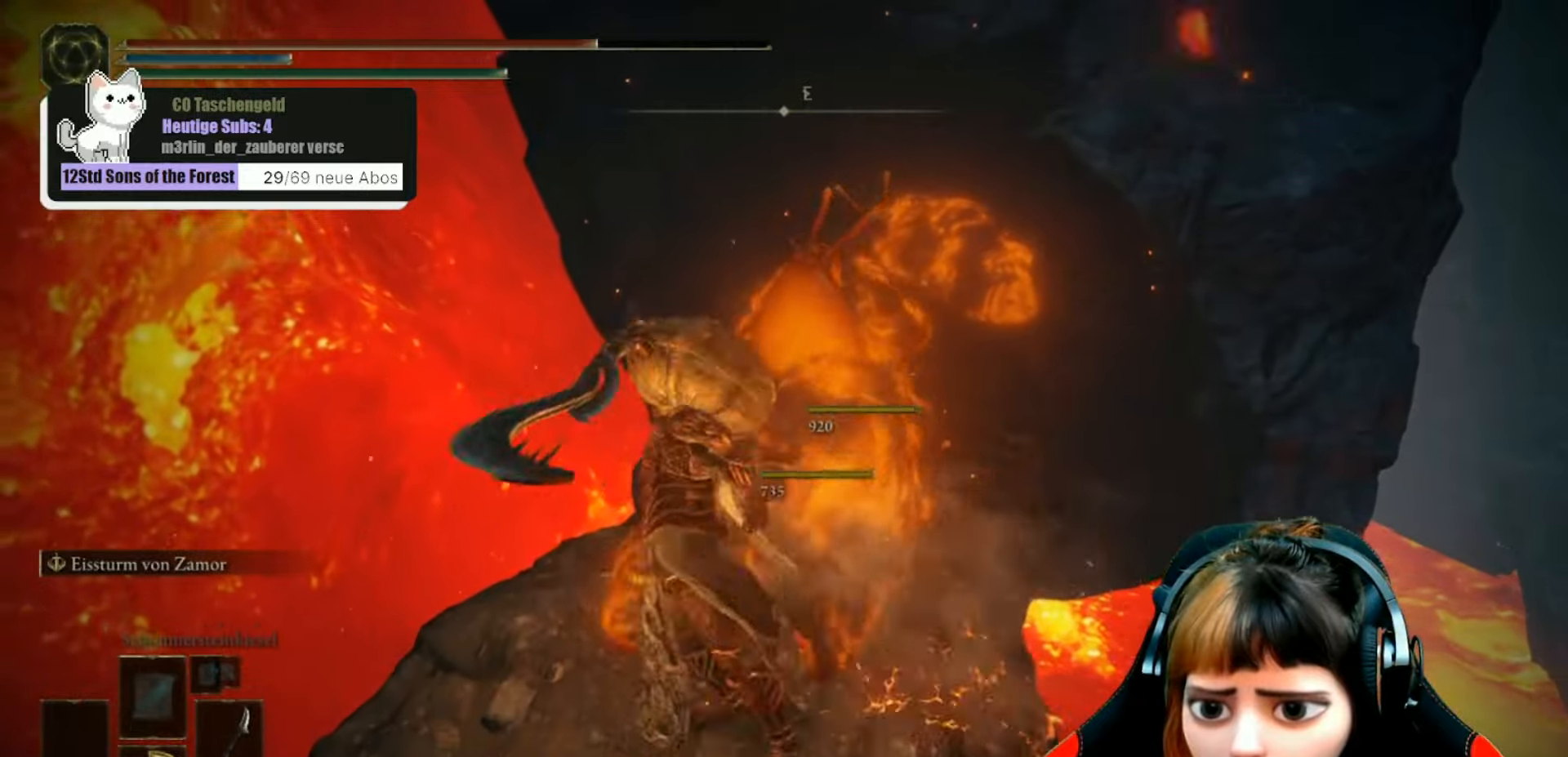
{"buttons": ["R1"], "left_stick": "up", "right_stick": "center", "events": [[166, "R1", "down"], [300, "R1", "up"], [466, "R1", "down"]]}
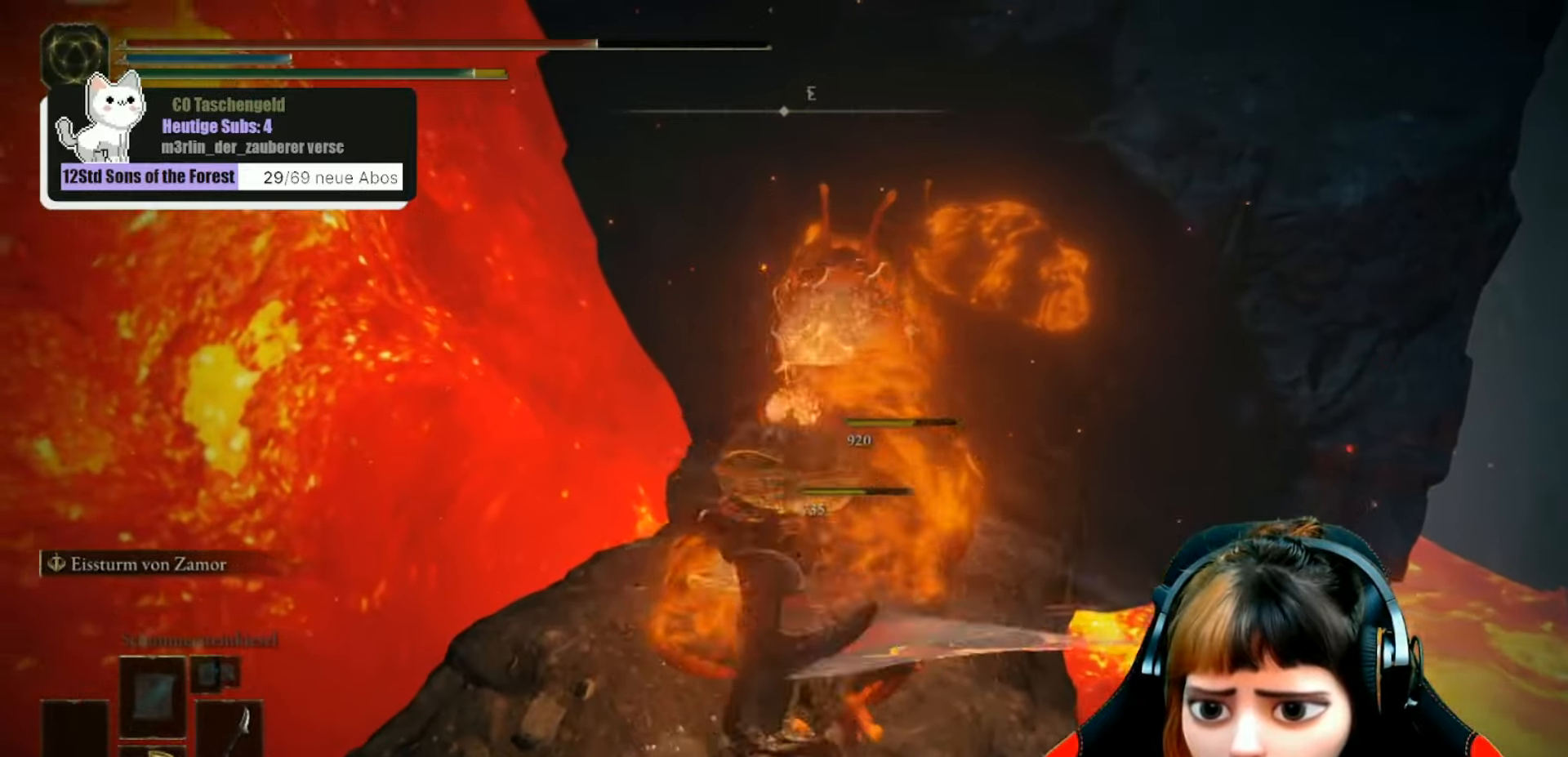
{"buttons": ["B"], "left_stick": "up-right", "right_stick": "center", "events": [[133, "R1", "up"], [166, "left_stick", "up-right"], [466, "B", "down"]]}
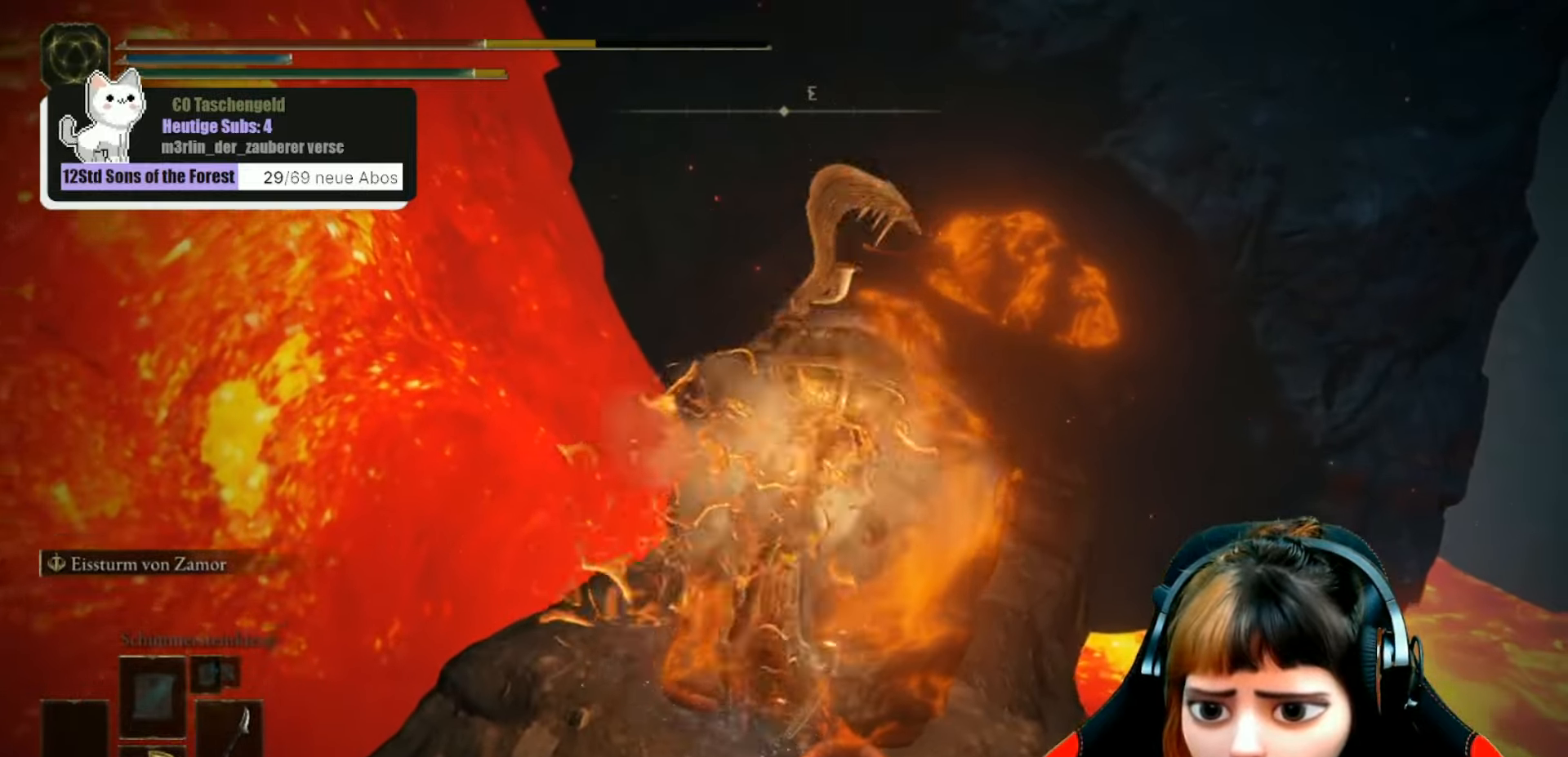
{"buttons": [], "left_stick": "up-right", "right_stick": "center", "events": [[66, "B", "up"]]}
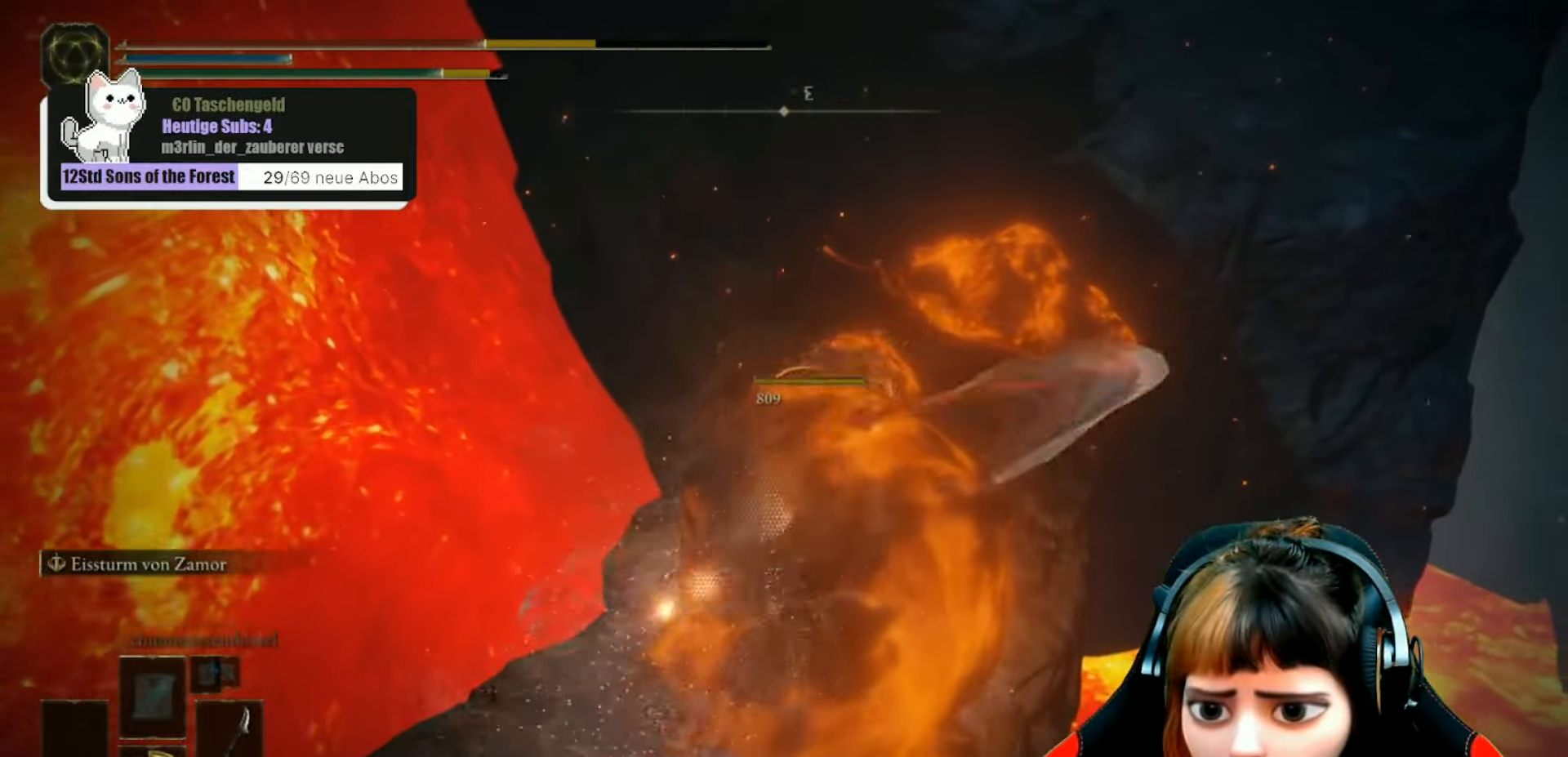
{"buttons": [], "left_stick": "up-right", "right_stick": "up-right", "events": [[433, "right_stick", "up-right"]]}
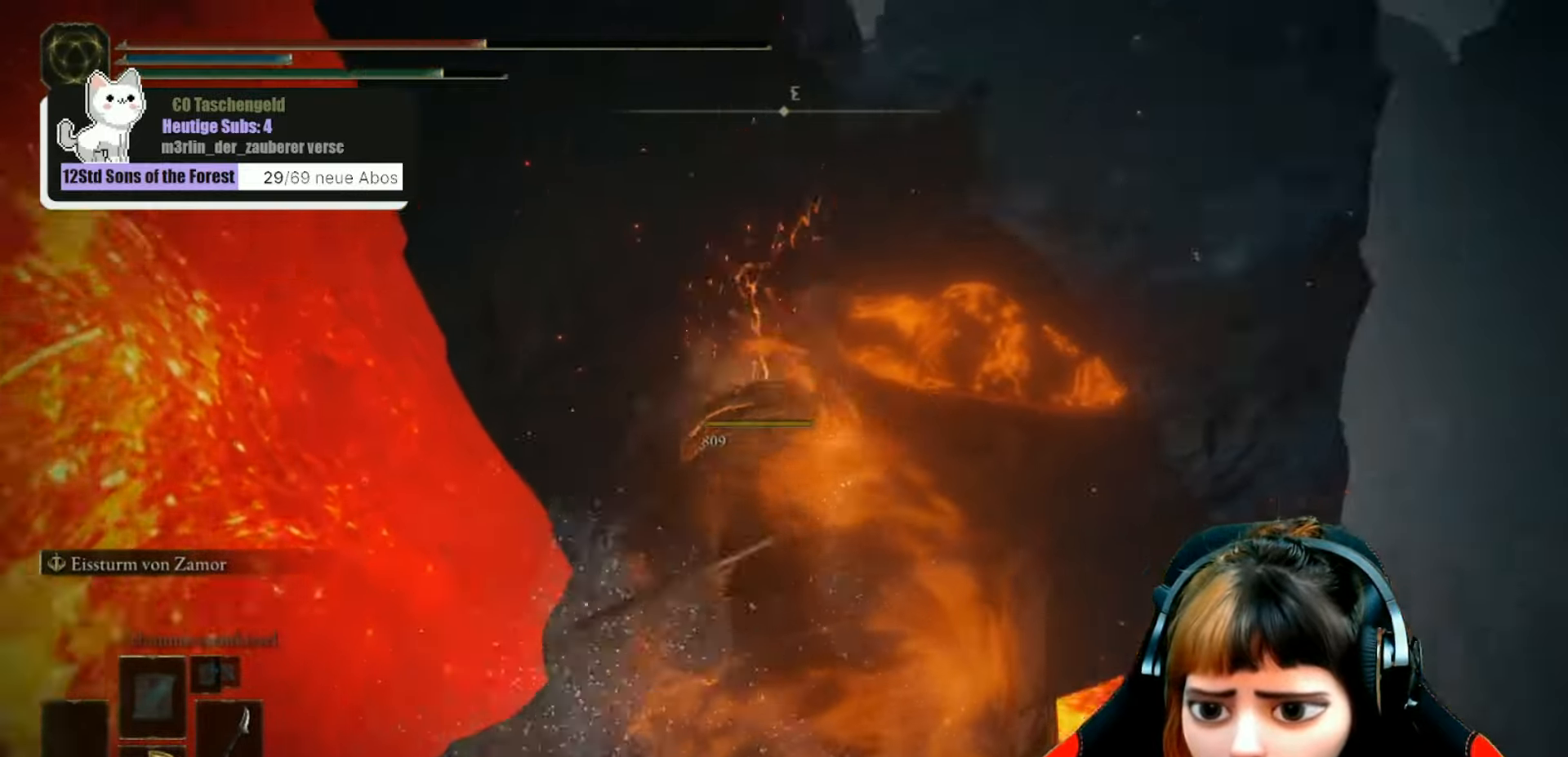
{"buttons": [], "left_stick": "up", "right_stick": "center", "events": [[100, "left_stick", "up"], [166, "right_stick", "center"]]}
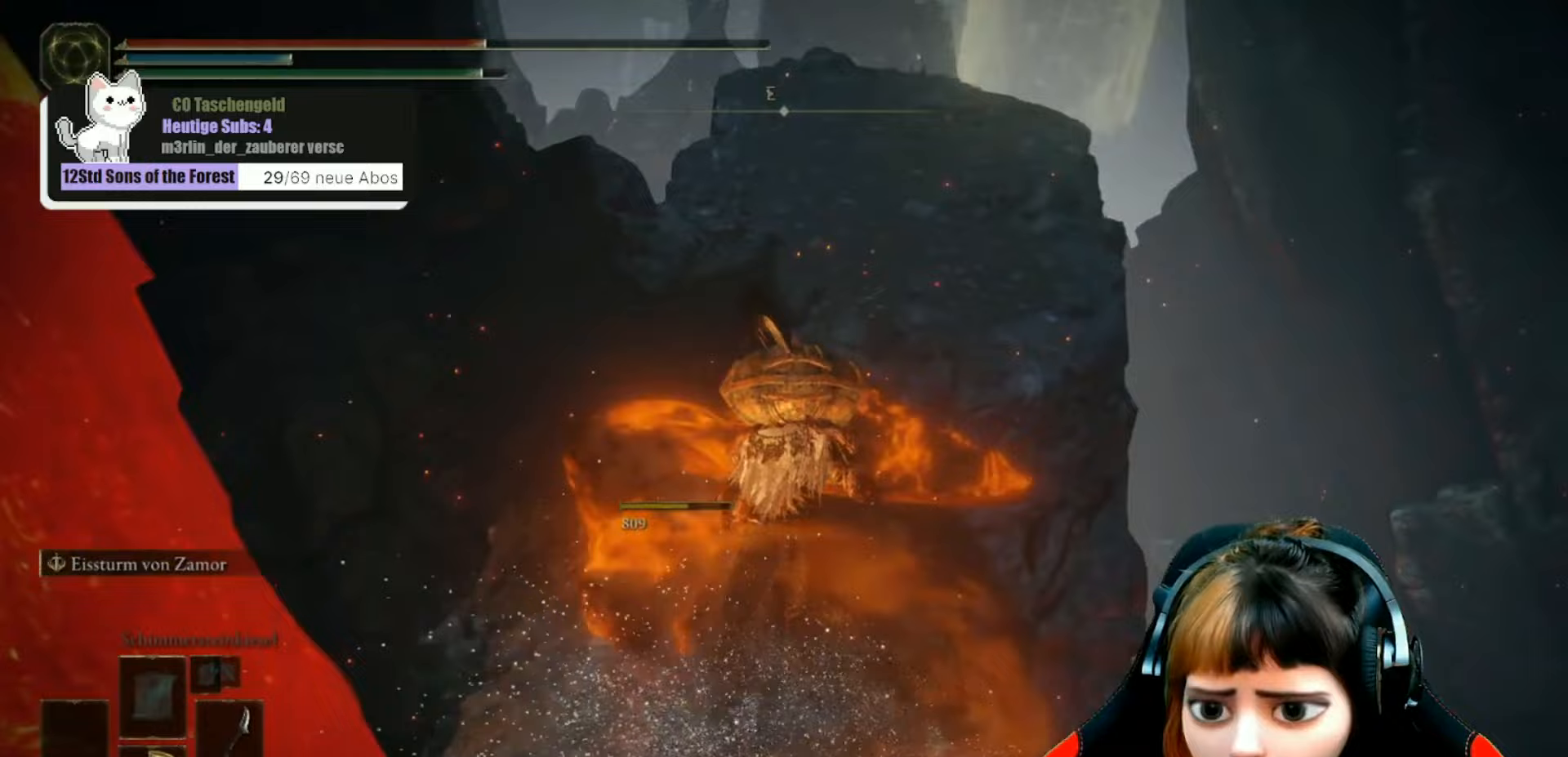
{"buttons": [], "left_stick": "up", "right_stick": "center", "events": [[67, "R1", "down"], [133, "R1", "up"], [267, "right_stick", "down"], [400, "right_stick", "center"]]}
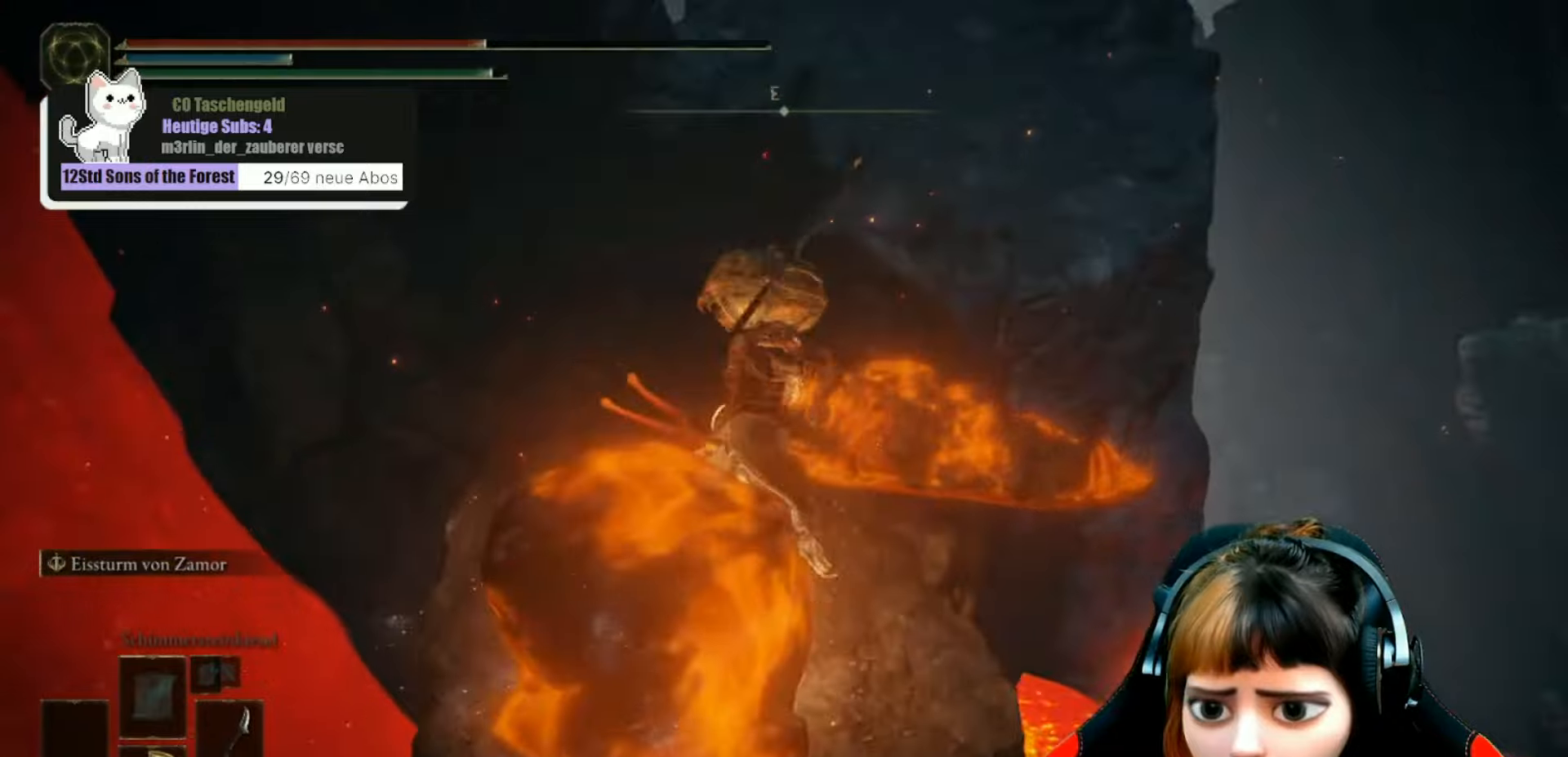
{"buttons": [], "left_stick": "center", "right_stick": "up", "events": [[267, "left_stick", "center"], [267, "right_stick", "up"]]}